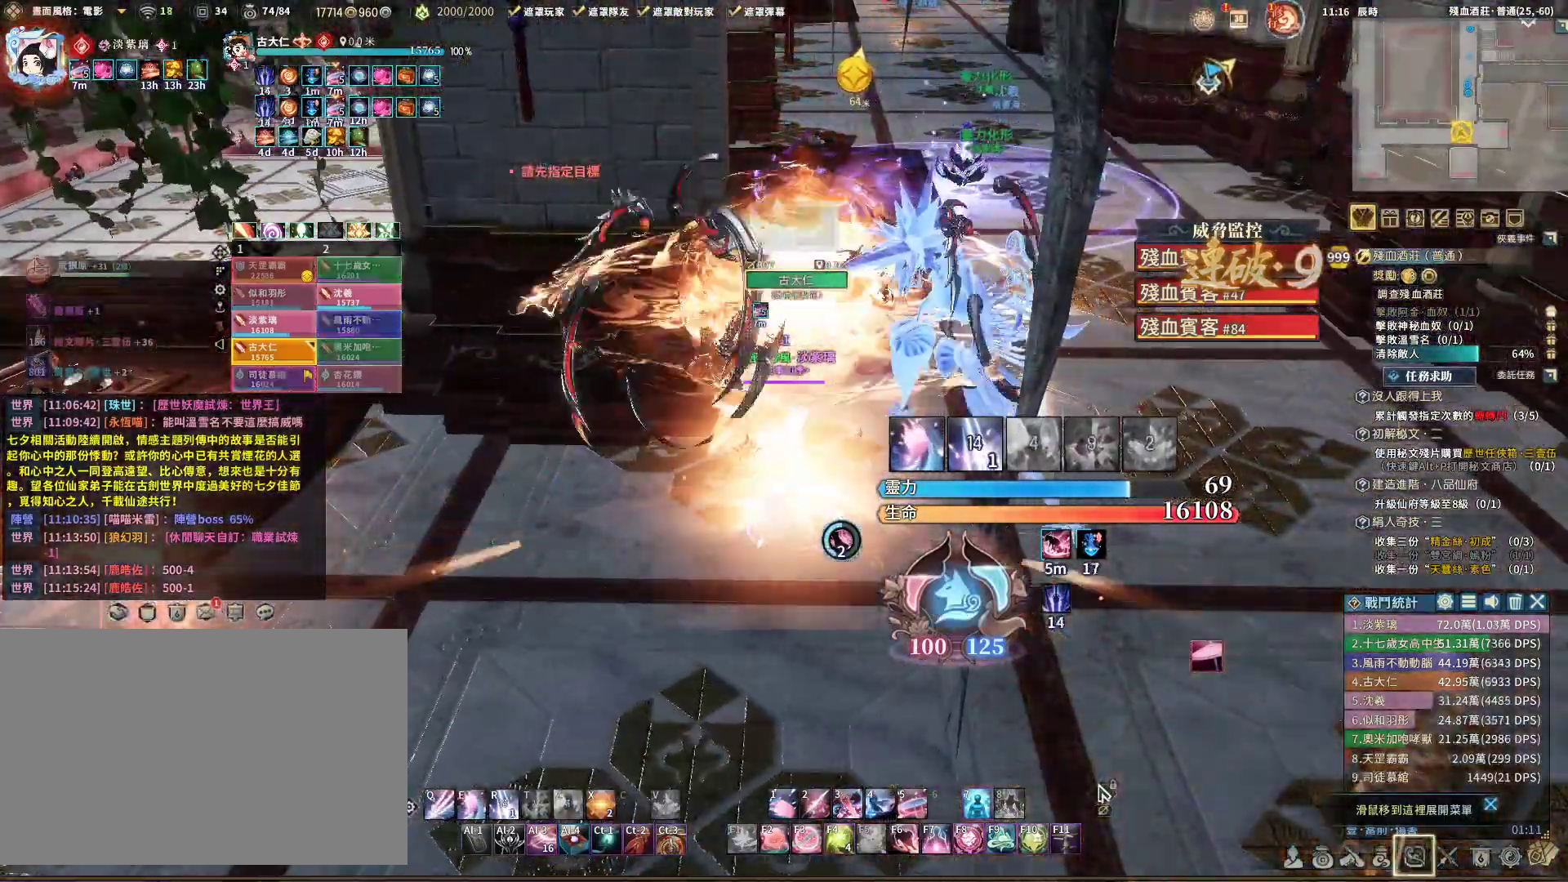
Gameplay with keyboard and mouse; each line is a JSON object with the keys and mouse buttons held at the frame after it. "events" lists presses ("down") and releases ("up") of "1", "2", "3", "4", "5", "a", "alt", "c", "caps_lock", "ctrl", "d", "e", "f", "g", "q", "r", "s", "shift", "space", "t", "tab", "v", "w", "x", "z", "mouse_left", "mouse_wheel" and "mouse_right" between this image and that frame as [ms after this image, input, new state], when the widget could be followed in between. "mouse_left", "mouse_wheel", "mouse_right" = the "left", "wheel", "right" buttons of the "mouse" list. No other keys are recorded. "wheel" means that the mouse wheel is clicked or scrolled. Not read: mouse_move.
{"keys": [], "mouse": ["right"], "events": []}
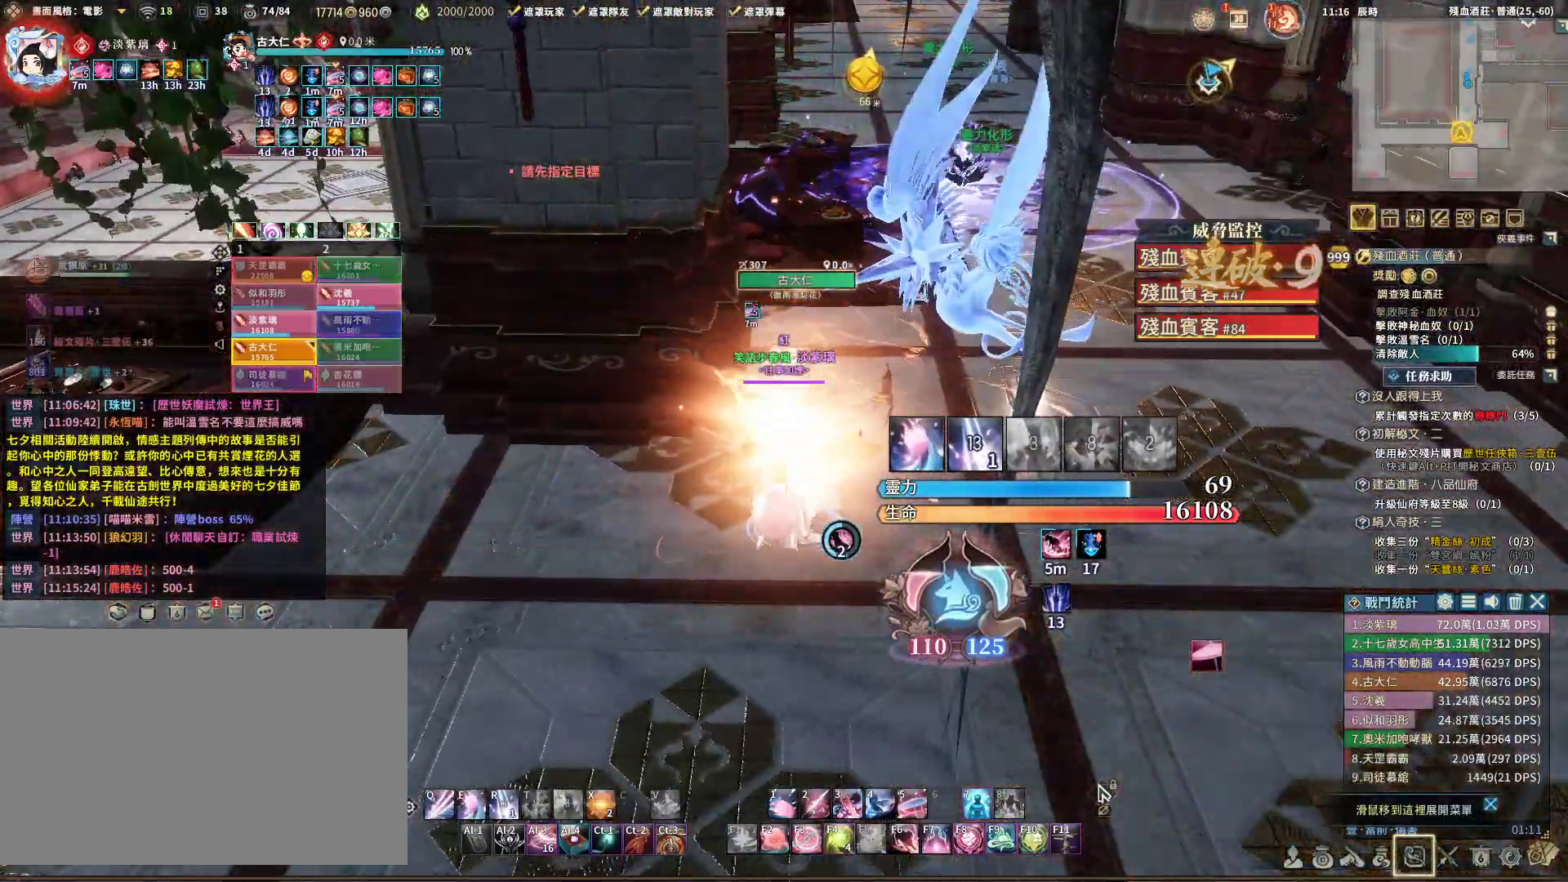
{"keys": ["d", "w"], "mouse": ["right"], "events": [[167, "d", "down"], [317, "w", "down"]]}
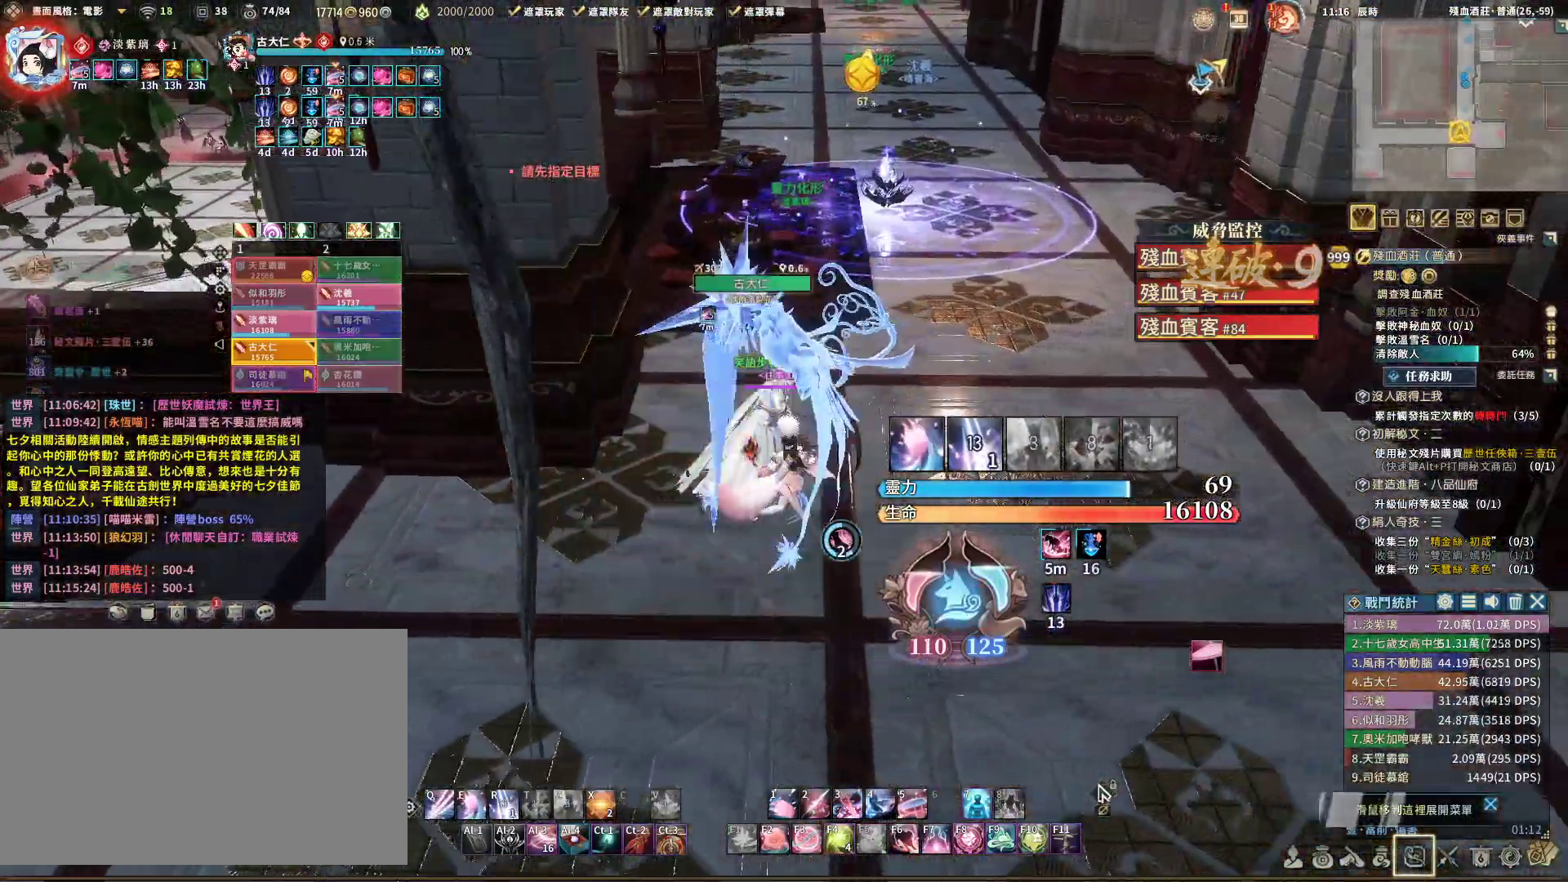
{"keys": ["d", "w"], "mouse": ["right"], "events": []}
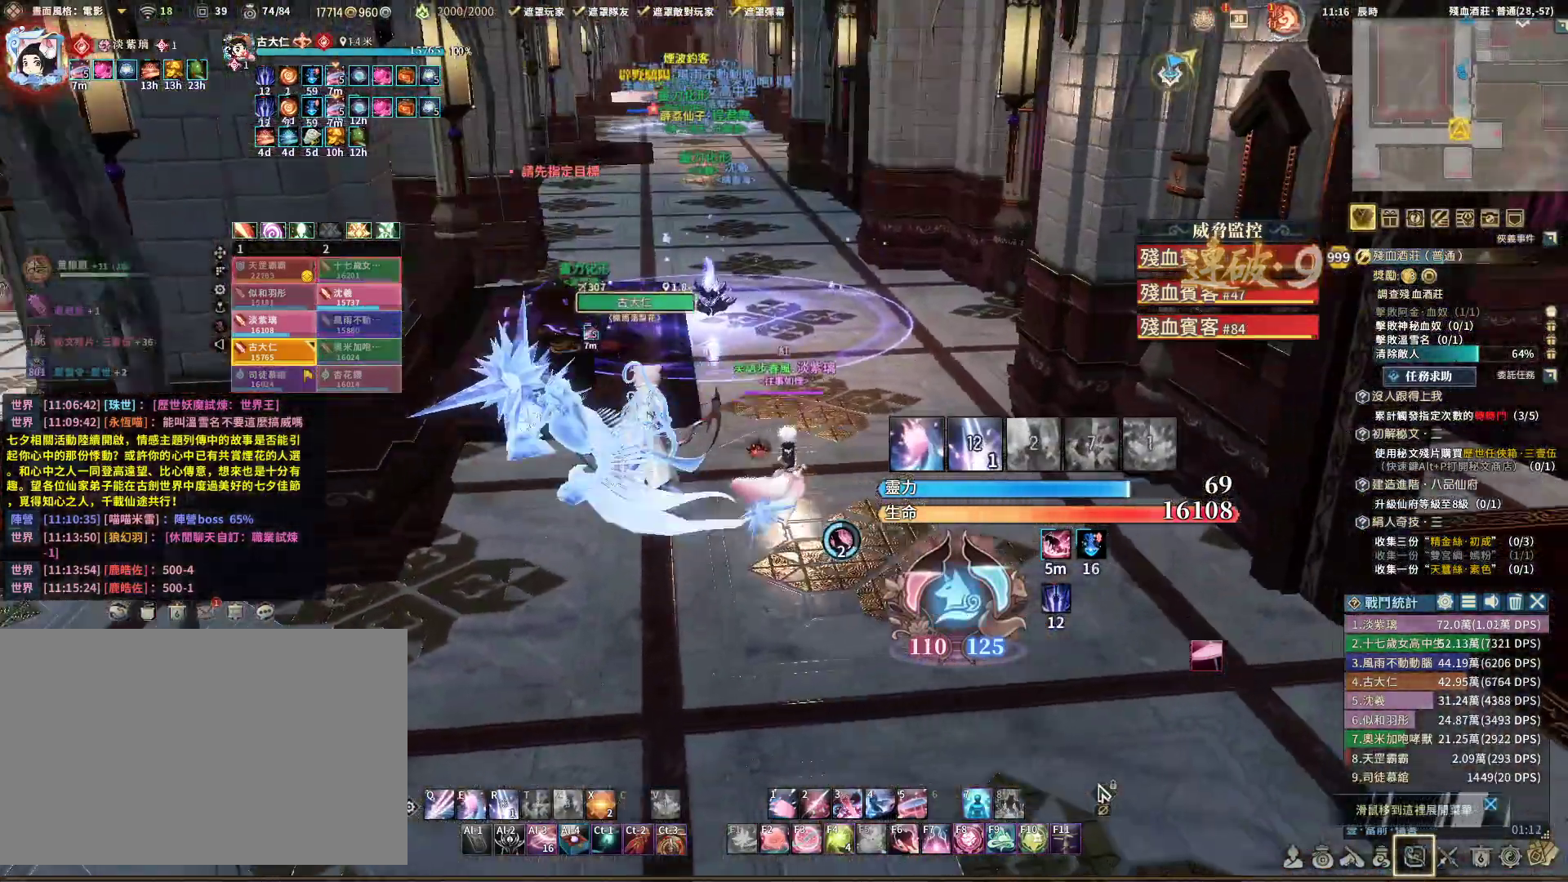
{"keys": ["w"], "mouse": ["right"], "events": [[17, "d", "up"], [167, "shift", "down"], [300, "shift", "up"]]}
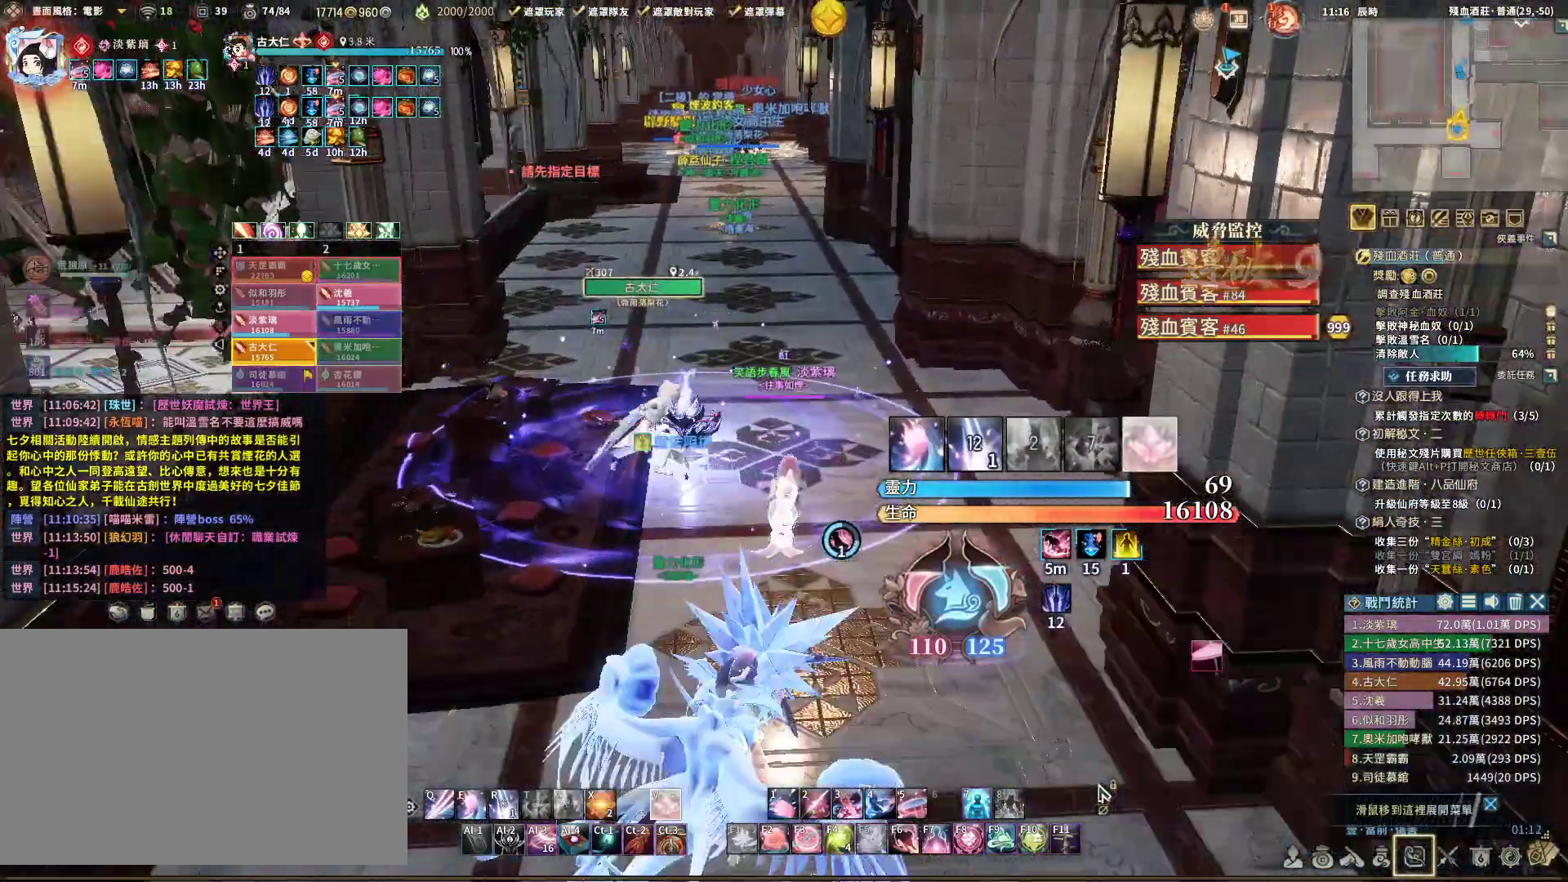
{"keys": ["w"], "mouse": ["right"], "events": [[183, "shift", "down"], [267, "shift", "up"]]}
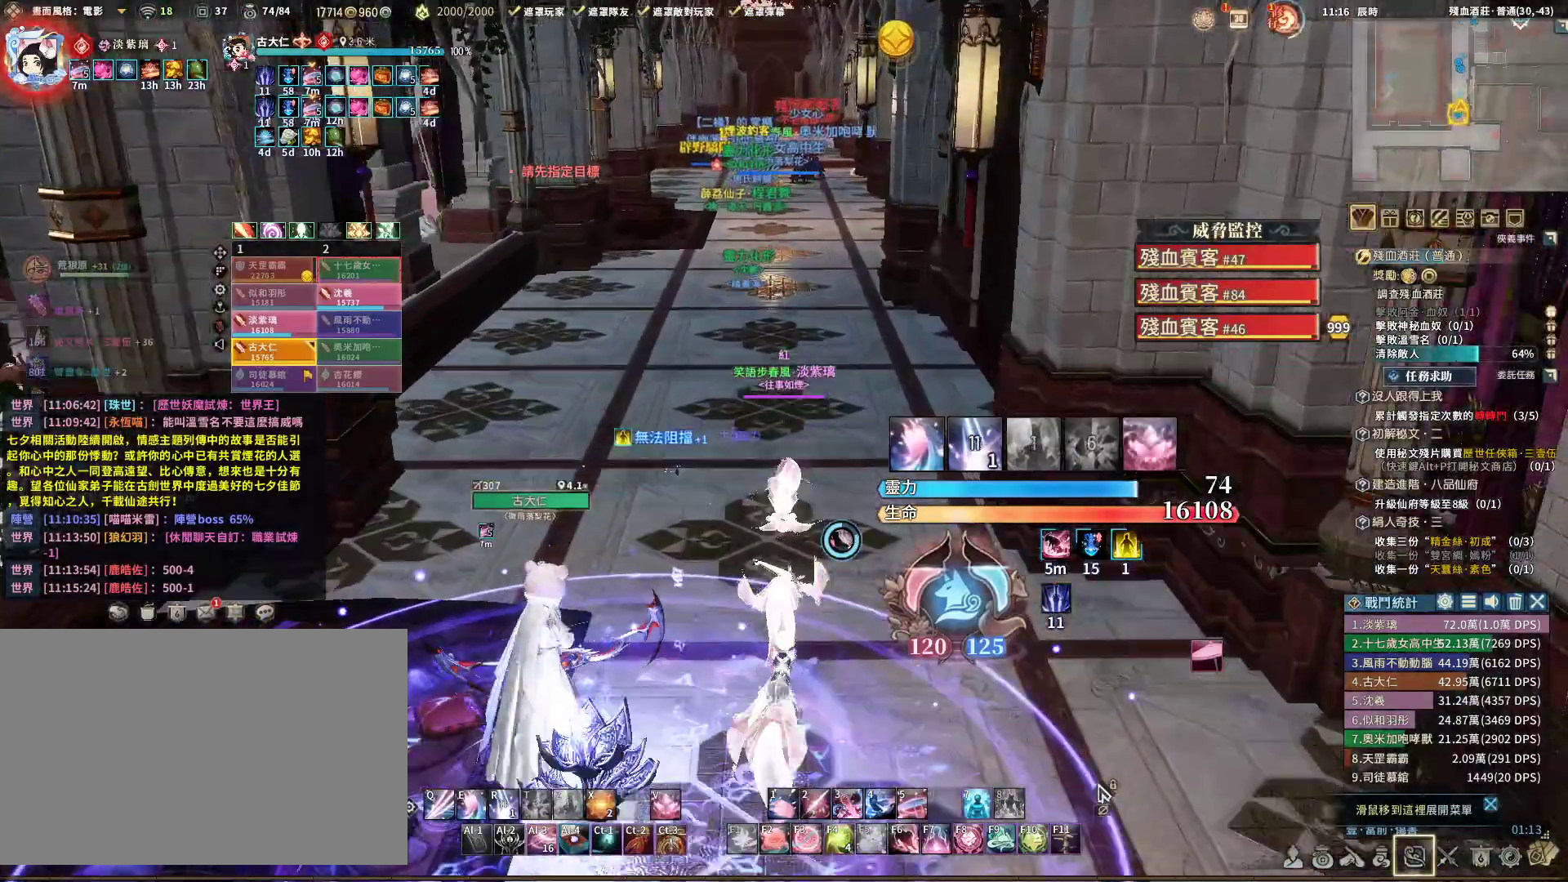
{"keys": ["w"], "mouse": ["right"], "events": [[250, "shift", "down"], [383, "shift", "up"]]}
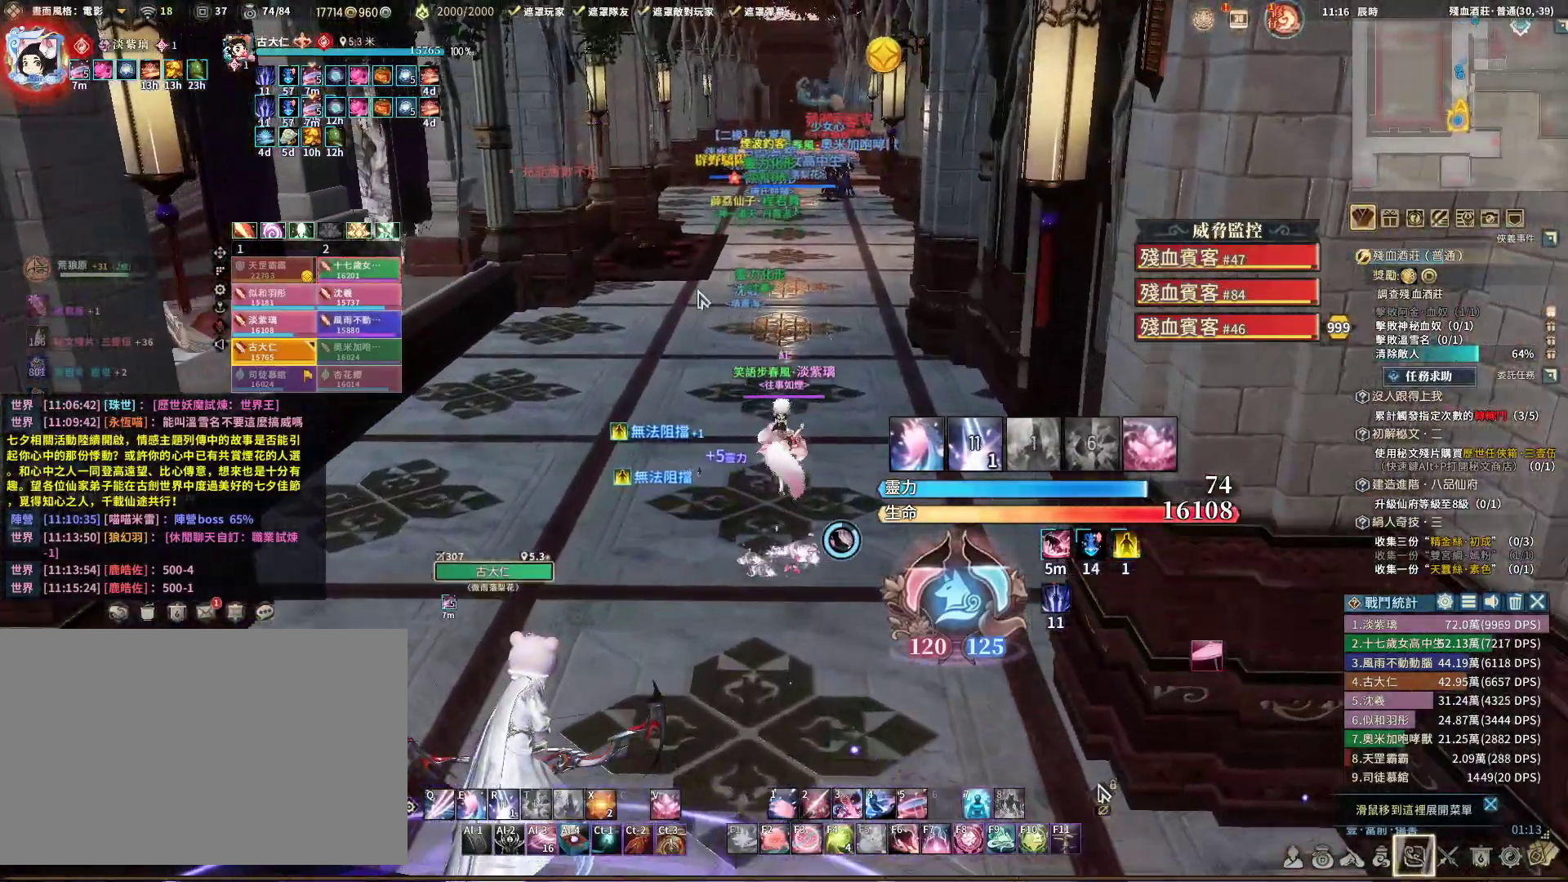
{"keys": ["w"], "mouse": [], "events": [[50, "mouse_right", "up"]]}
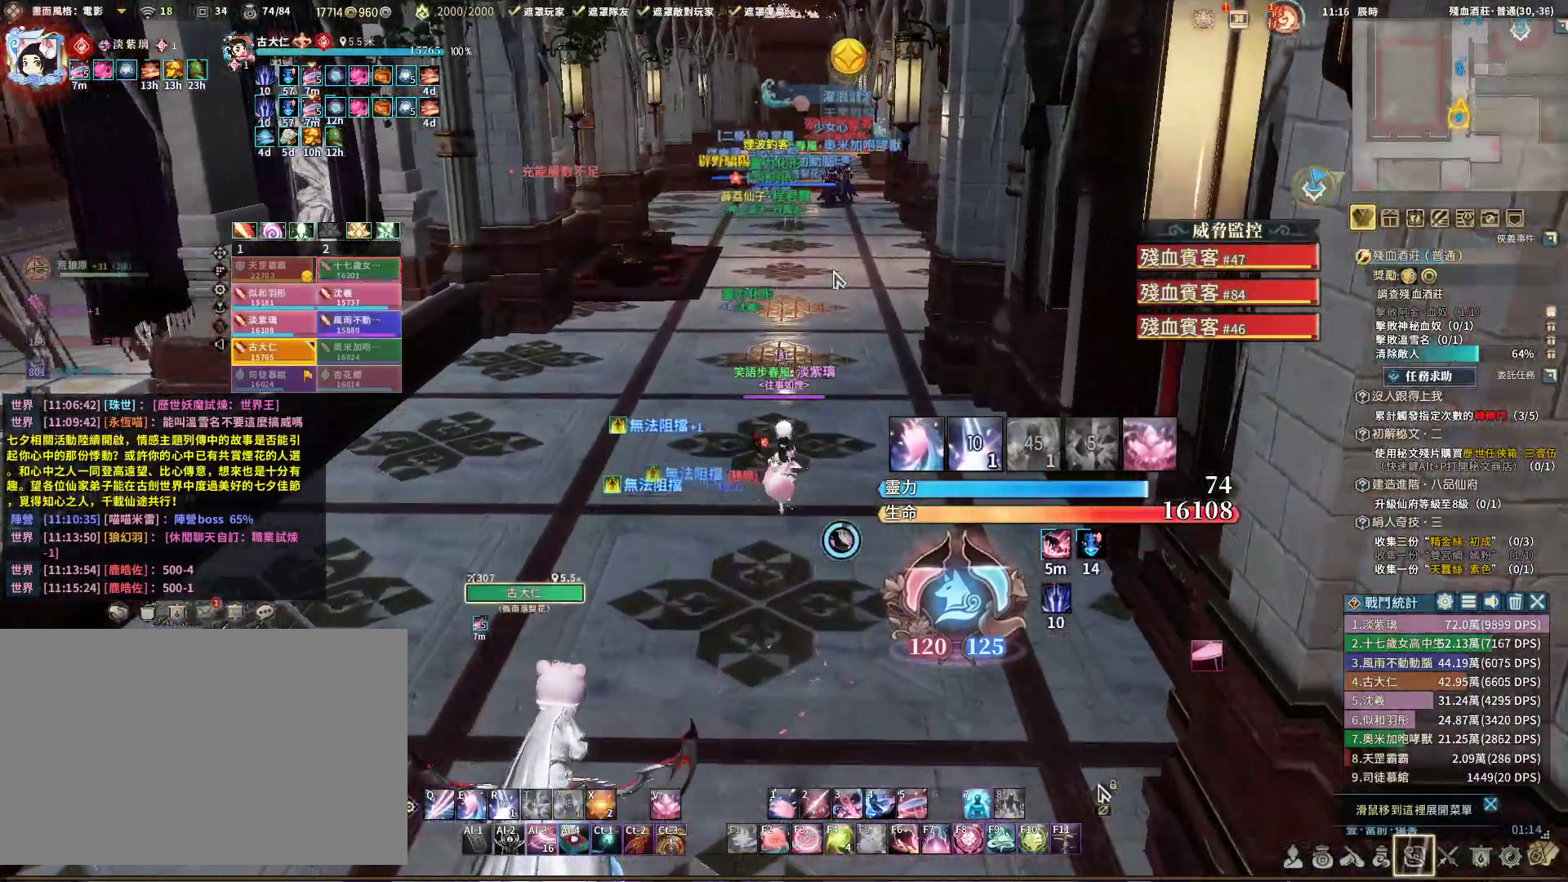
{"keys": ["w"], "mouse": ["left"], "events": [[383, "mouse_left", "down"]]}
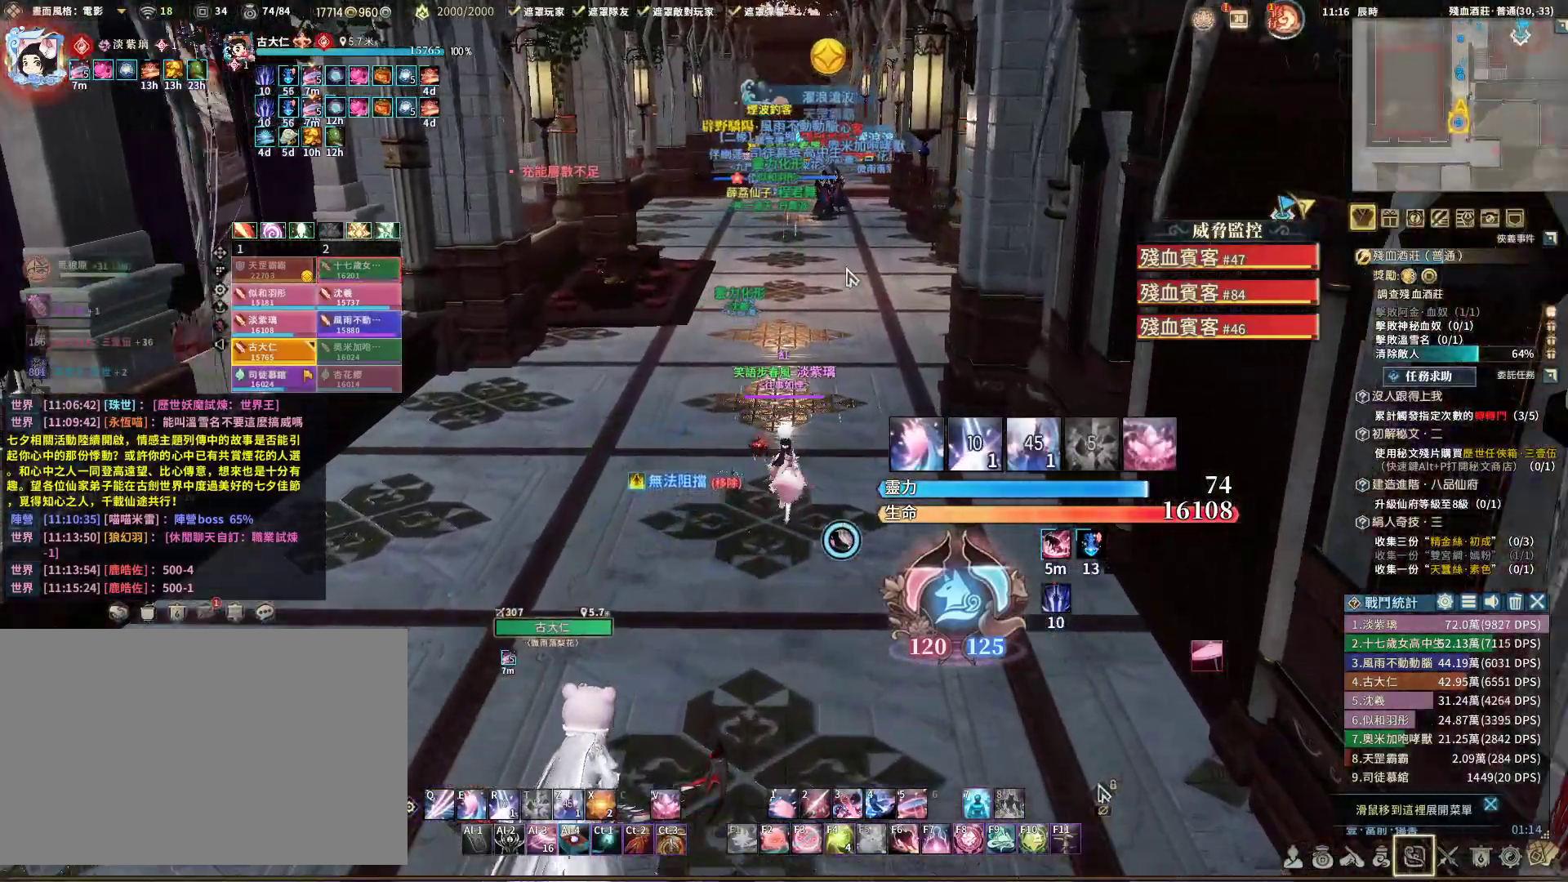
{"keys": ["w"], "mouse": [], "events": [[17, "mouse_left", "up"]]}
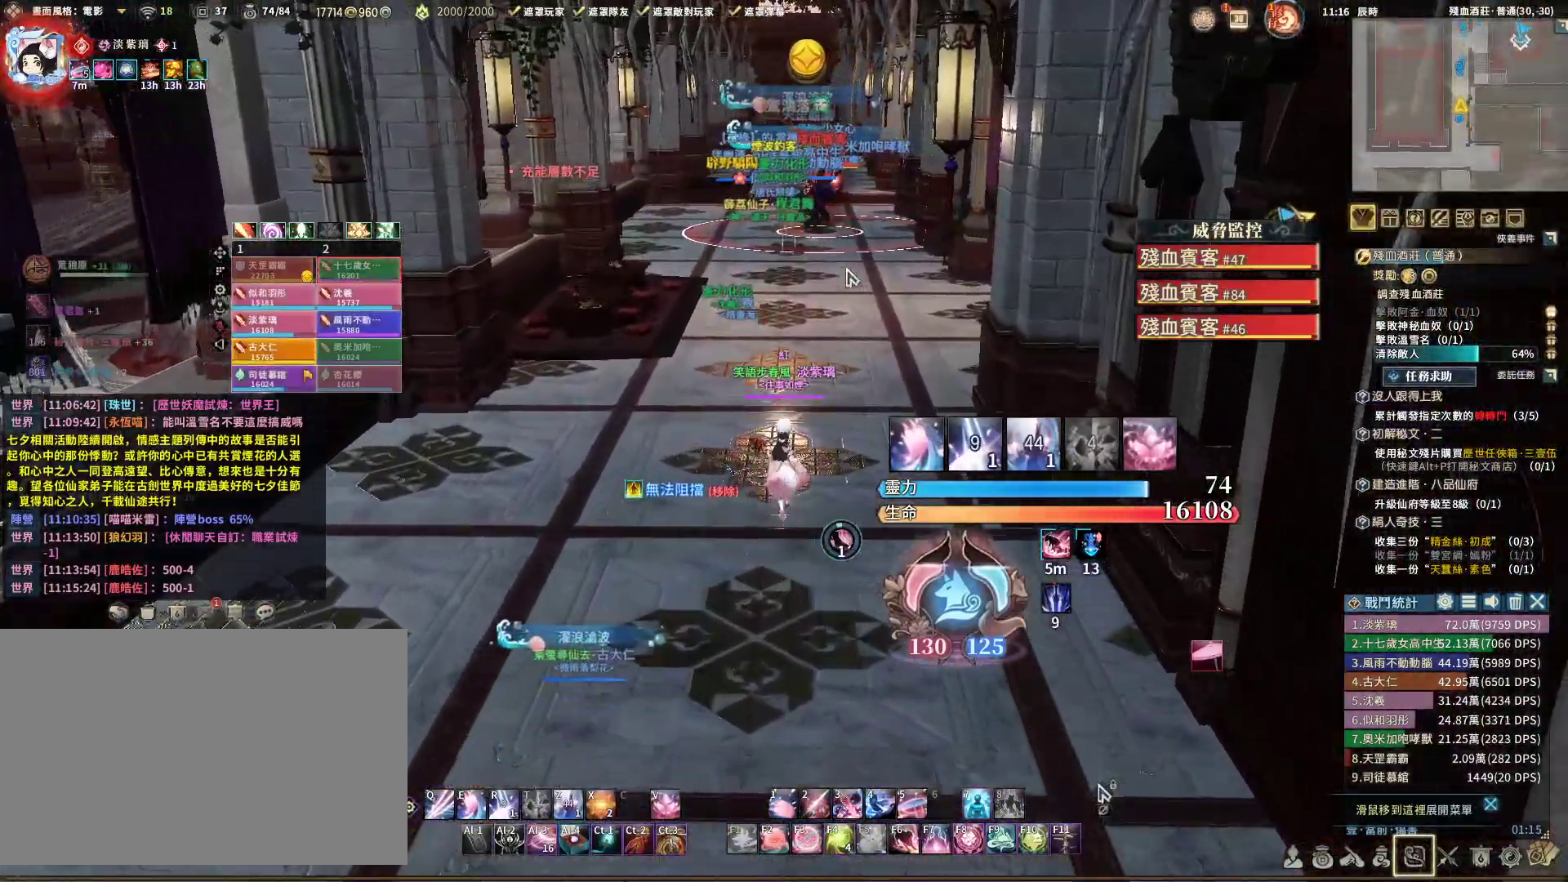
{"keys": ["w"], "mouse": [], "events": []}
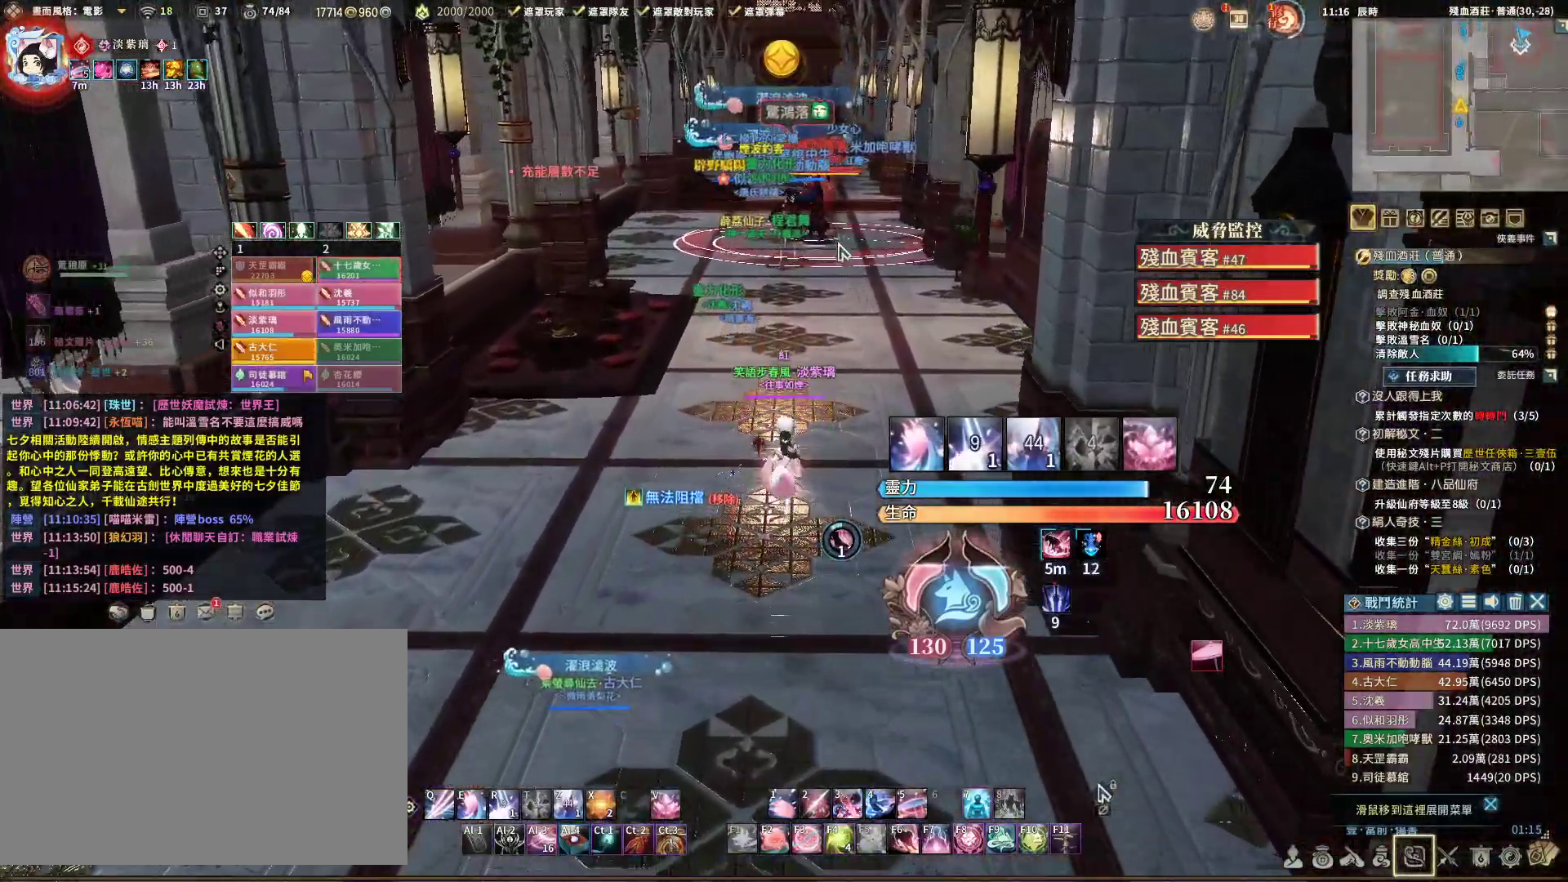
{"keys": ["w"], "mouse": [], "events": [[150, "mouse_left", "down"], [250, "mouse_left", "up"]]}
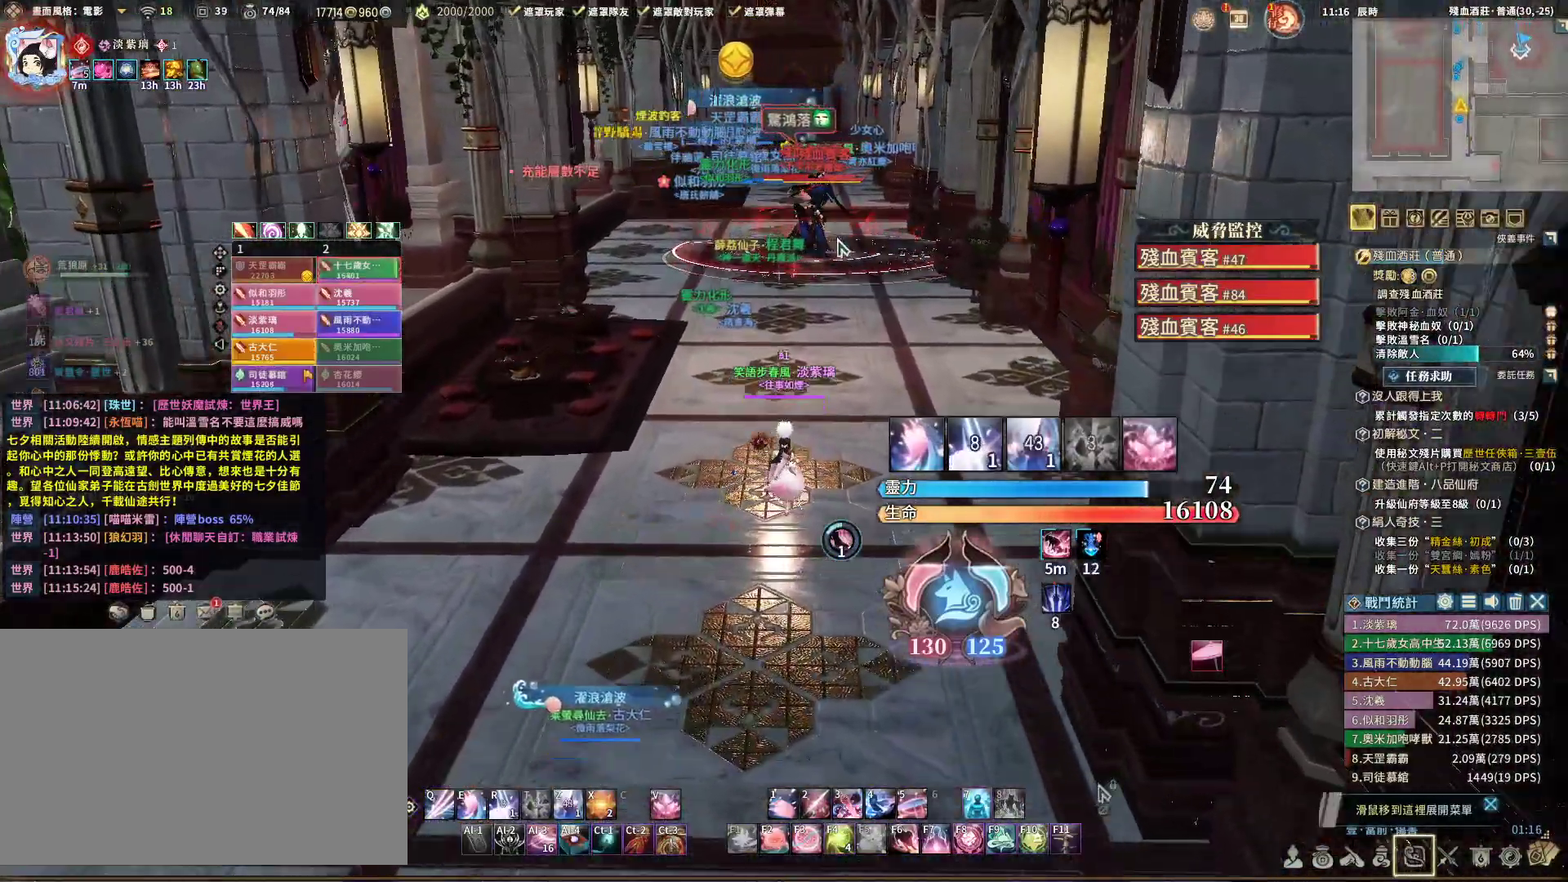
{"keys": ["w"], "mouse": [], "events": [[383, "mouse_left", "down"], [450, "mouse_left", "up"]]}
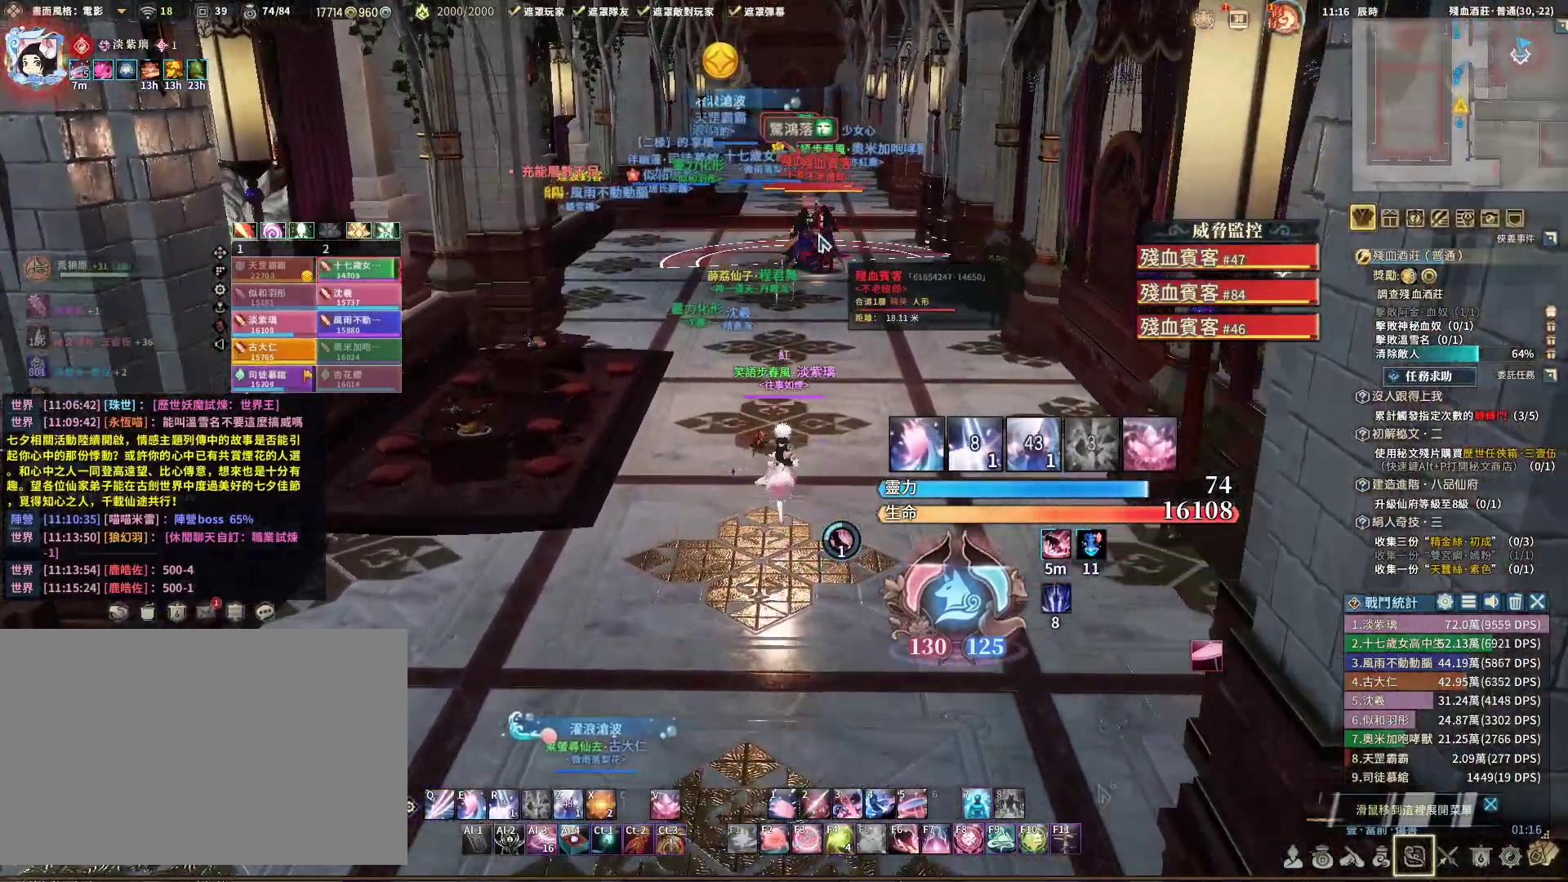
{"keys": ["a", "w"], "mouse": [], "events": [[250, "a", "down"]]}
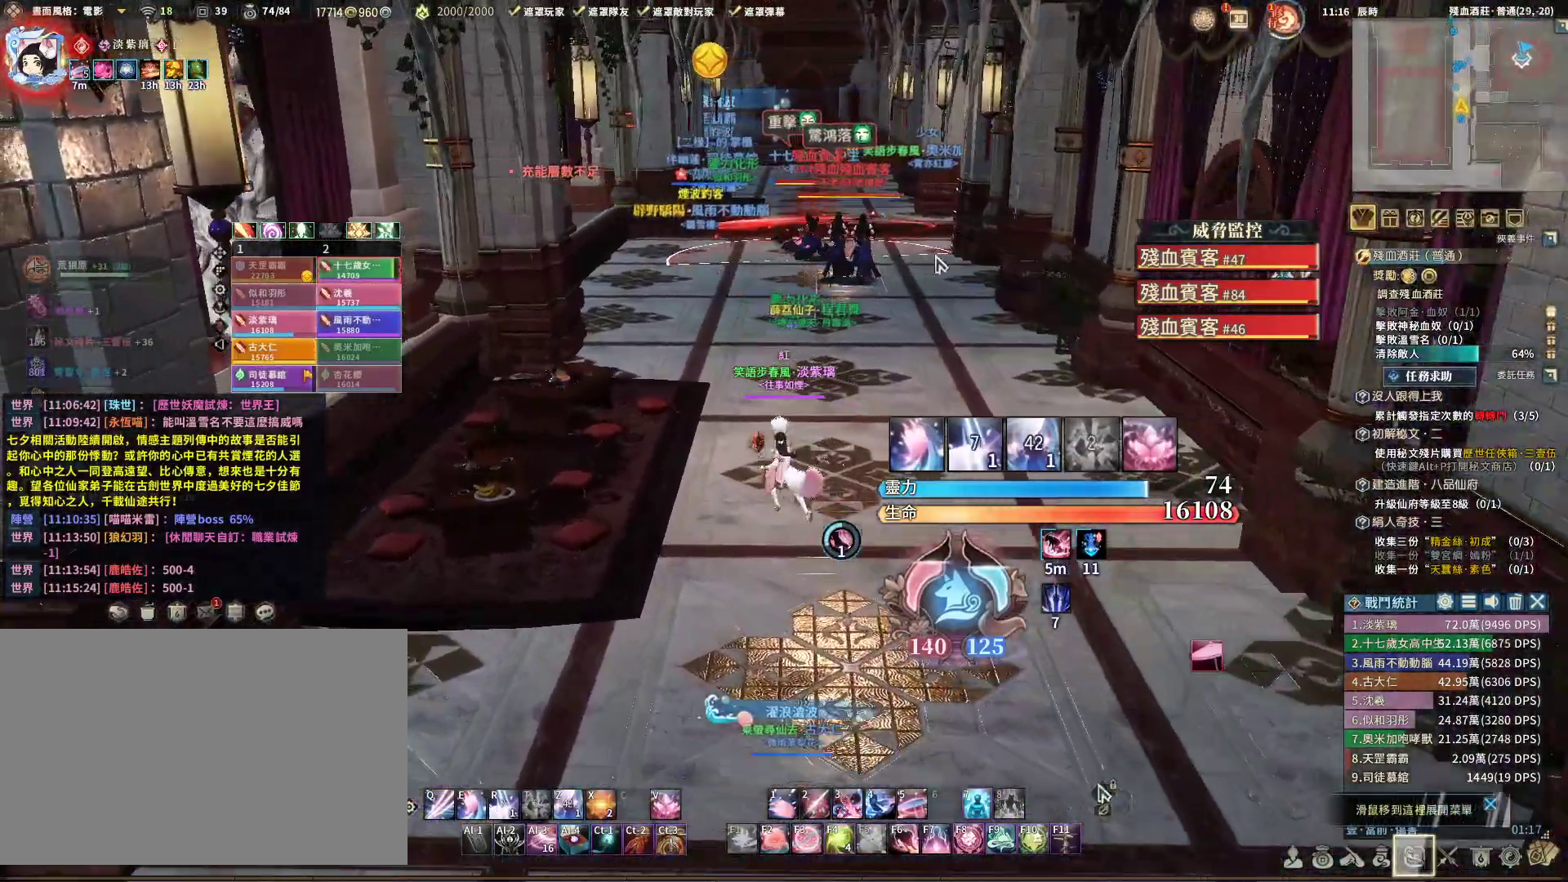
{"keys": ["d", "w"], "mouse": [], "events": [[200, "a", "up"], [300, "d", "down"]]}
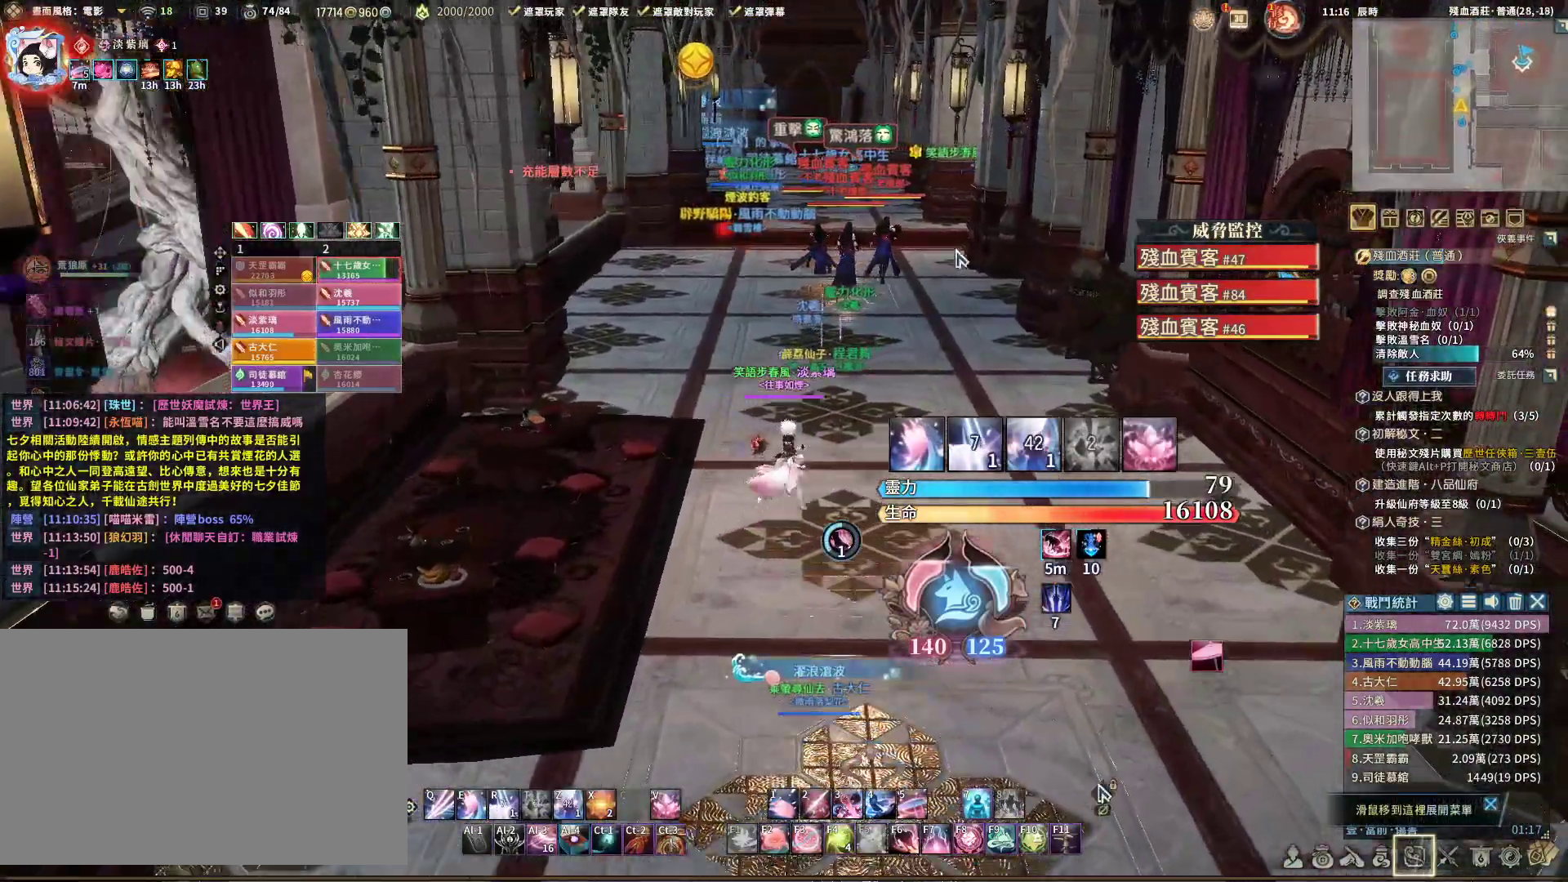
{"keys": ["w"], "mouse": [], "events": [[33, "d", "up"], [83, "tab", "down"], [217, "tab", "up"]]}
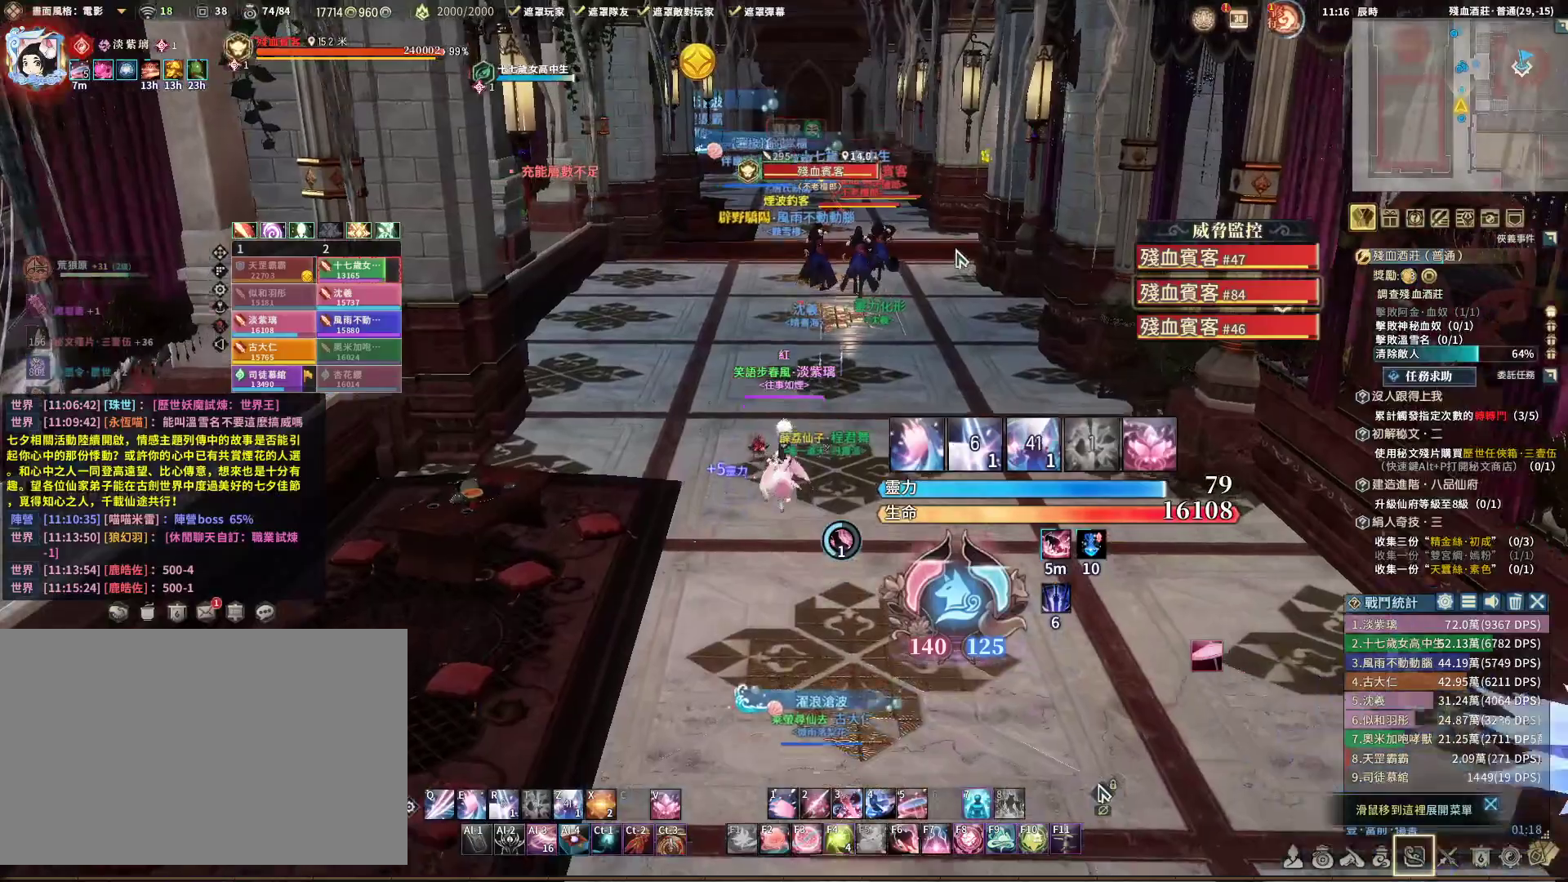
{"keys": ["d", "w"], "mouse": [], "events": [[233, "d", "down"]]}
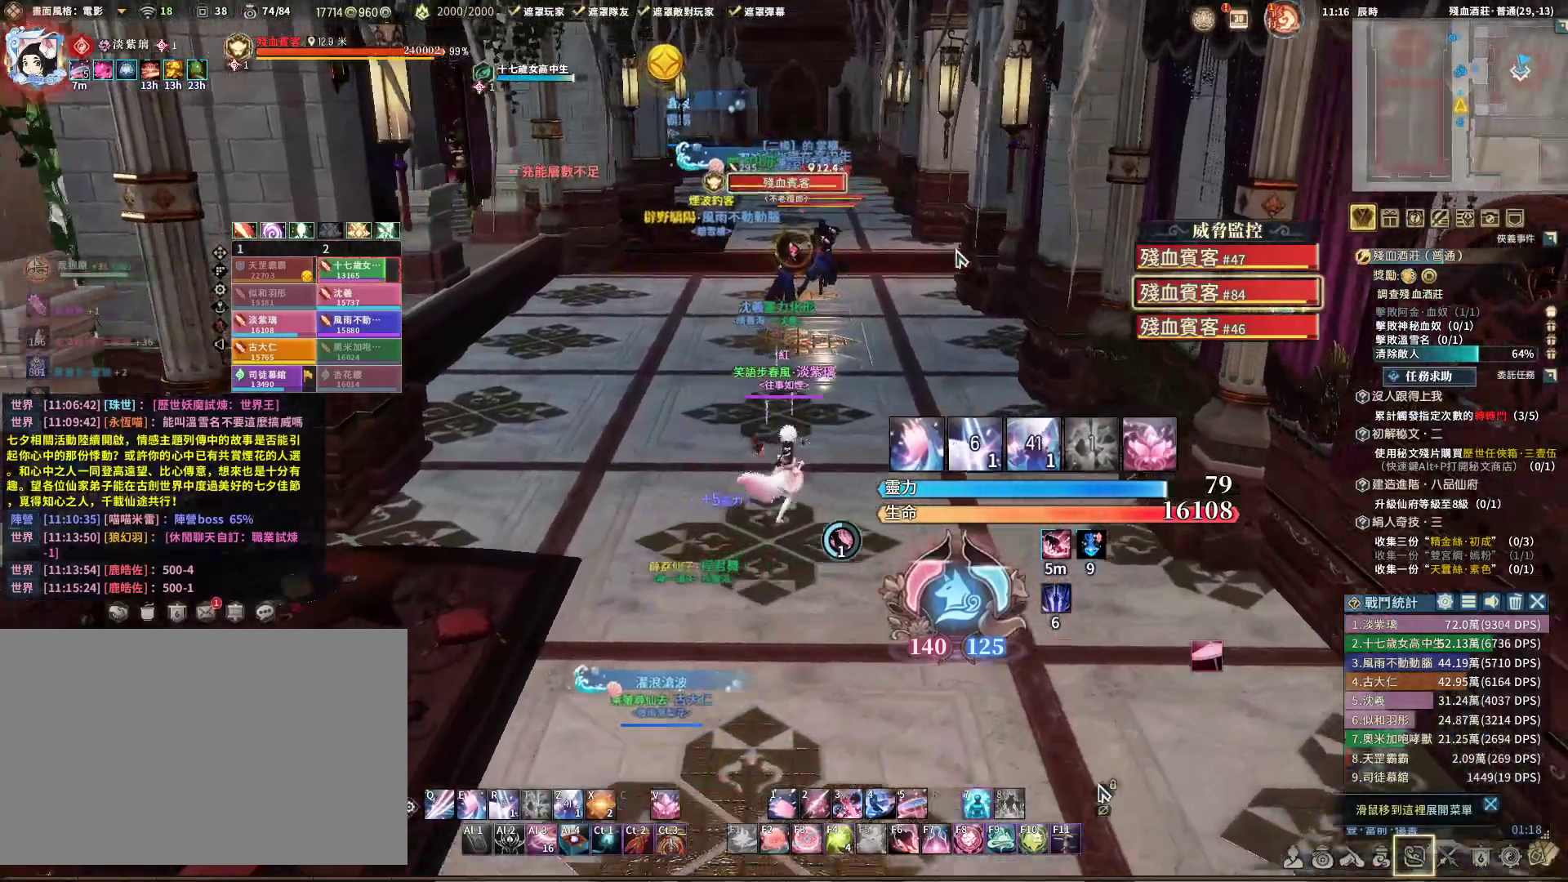
{"keys": ["a", "w"], "mouse": [], "events": [[117, "d", "up"], [267, "a", "down"]]}
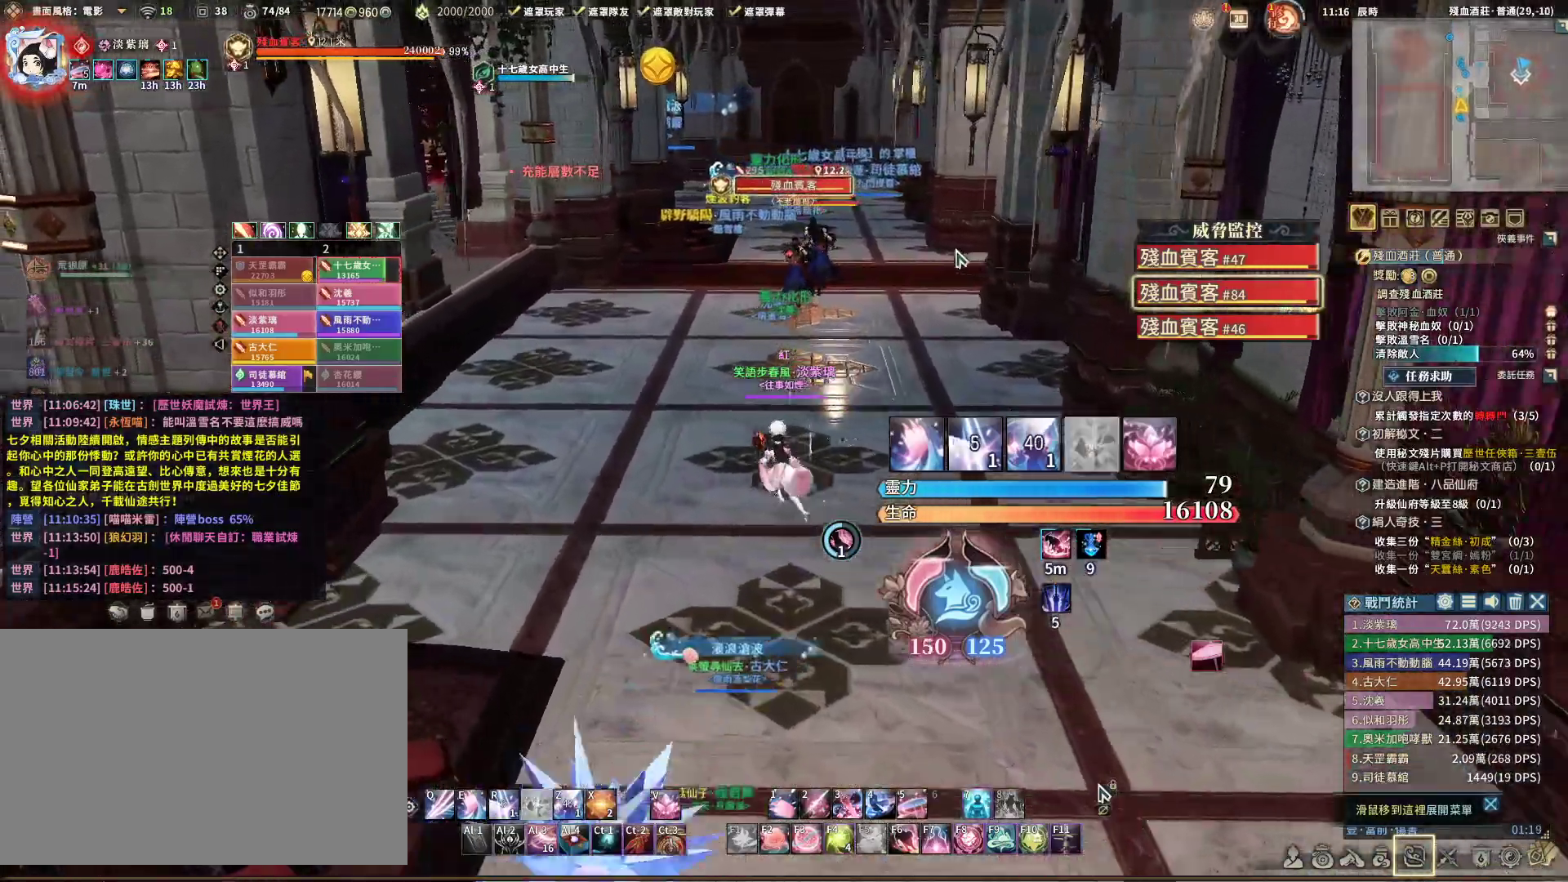
{"keys": ["d", "w"], "mouse": [], "events": [[83, "a", "up"], [283, "d", "down"]]}
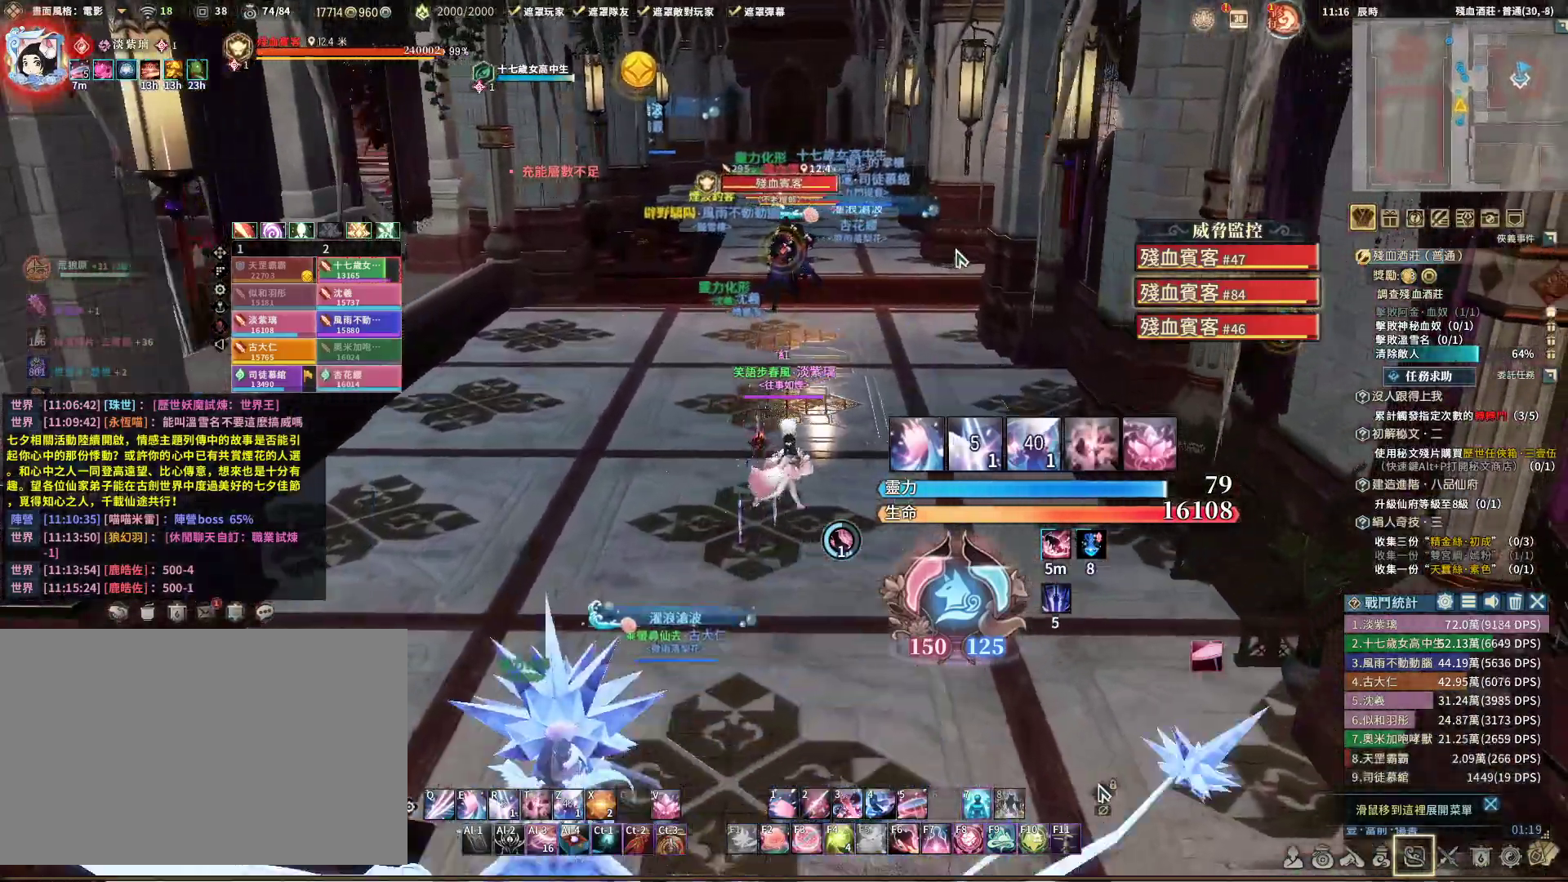
{"keys": ["w"], "mouse": [], "events": [[50, "d", "up"]]}
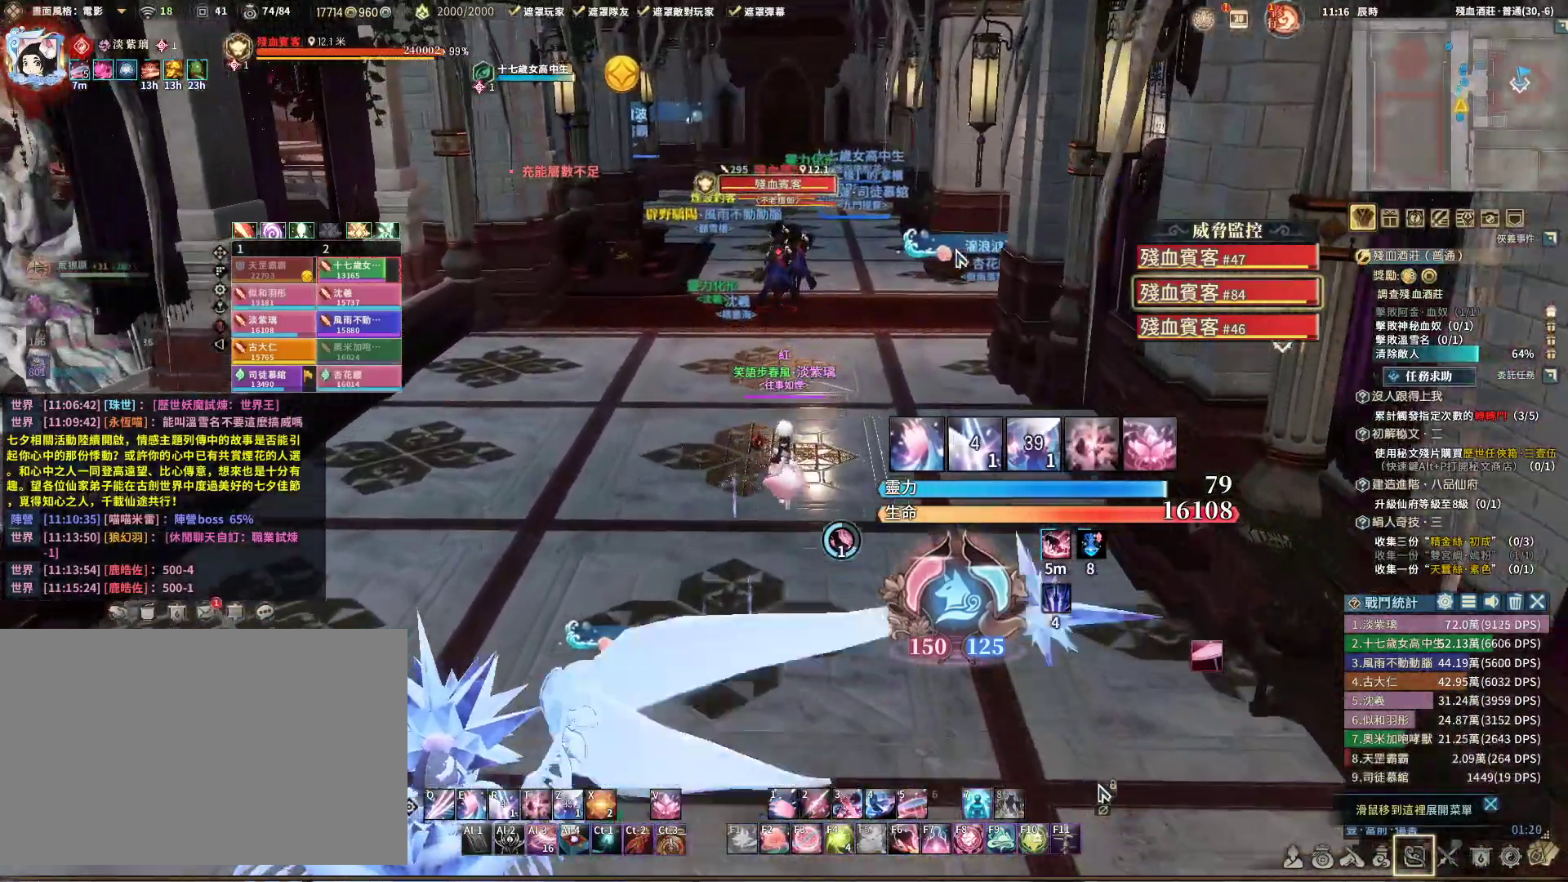
{"keys": ["w"], "mouse": [], "events": []}
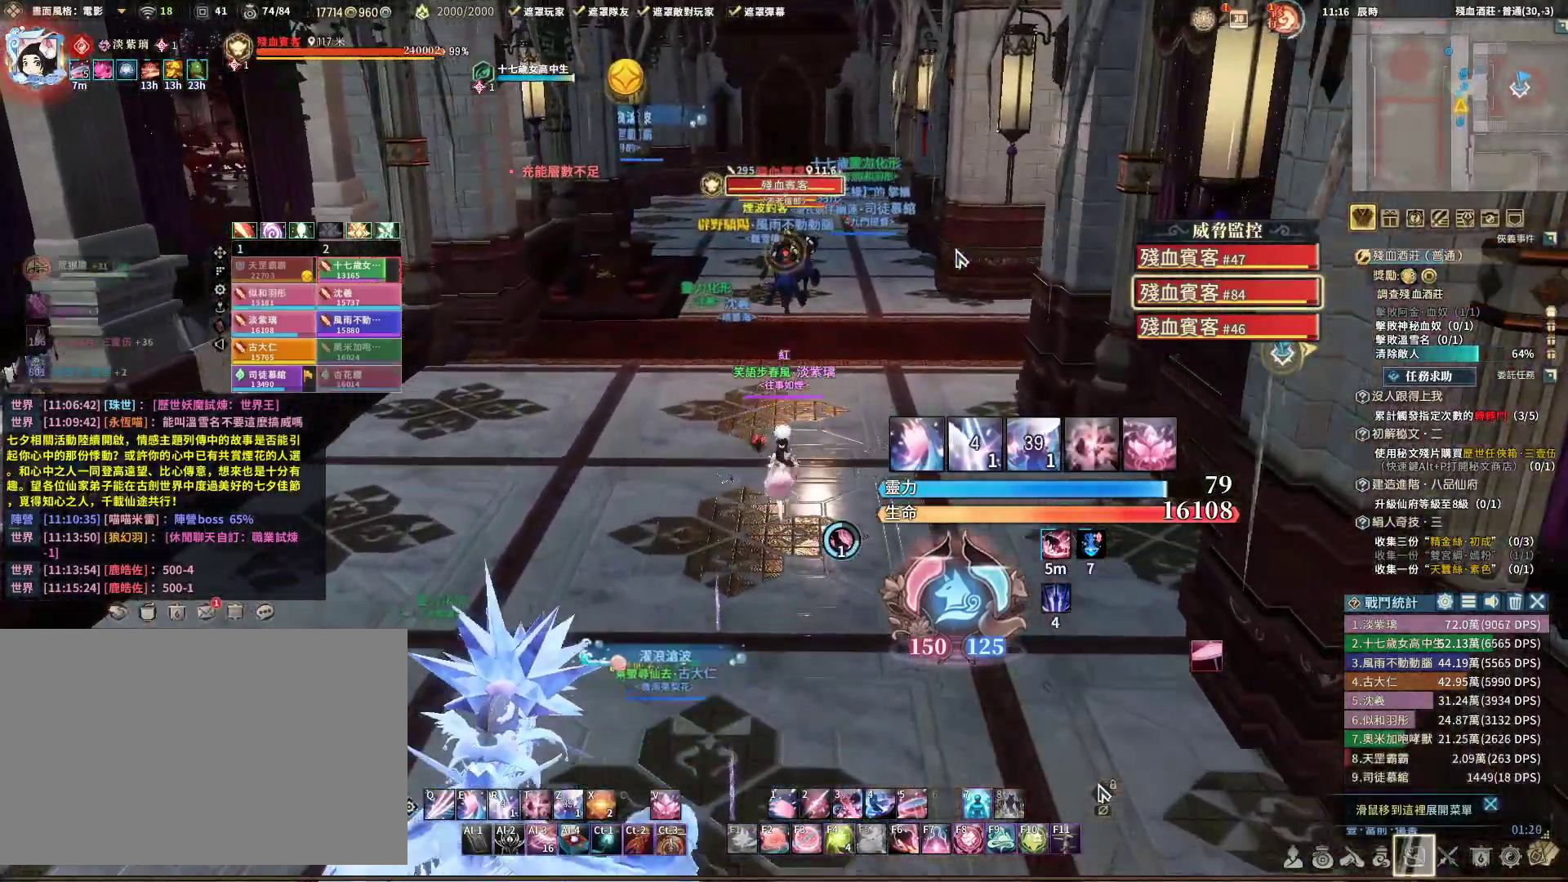
{"keys": ["w"], "mouse": [], "events": []}
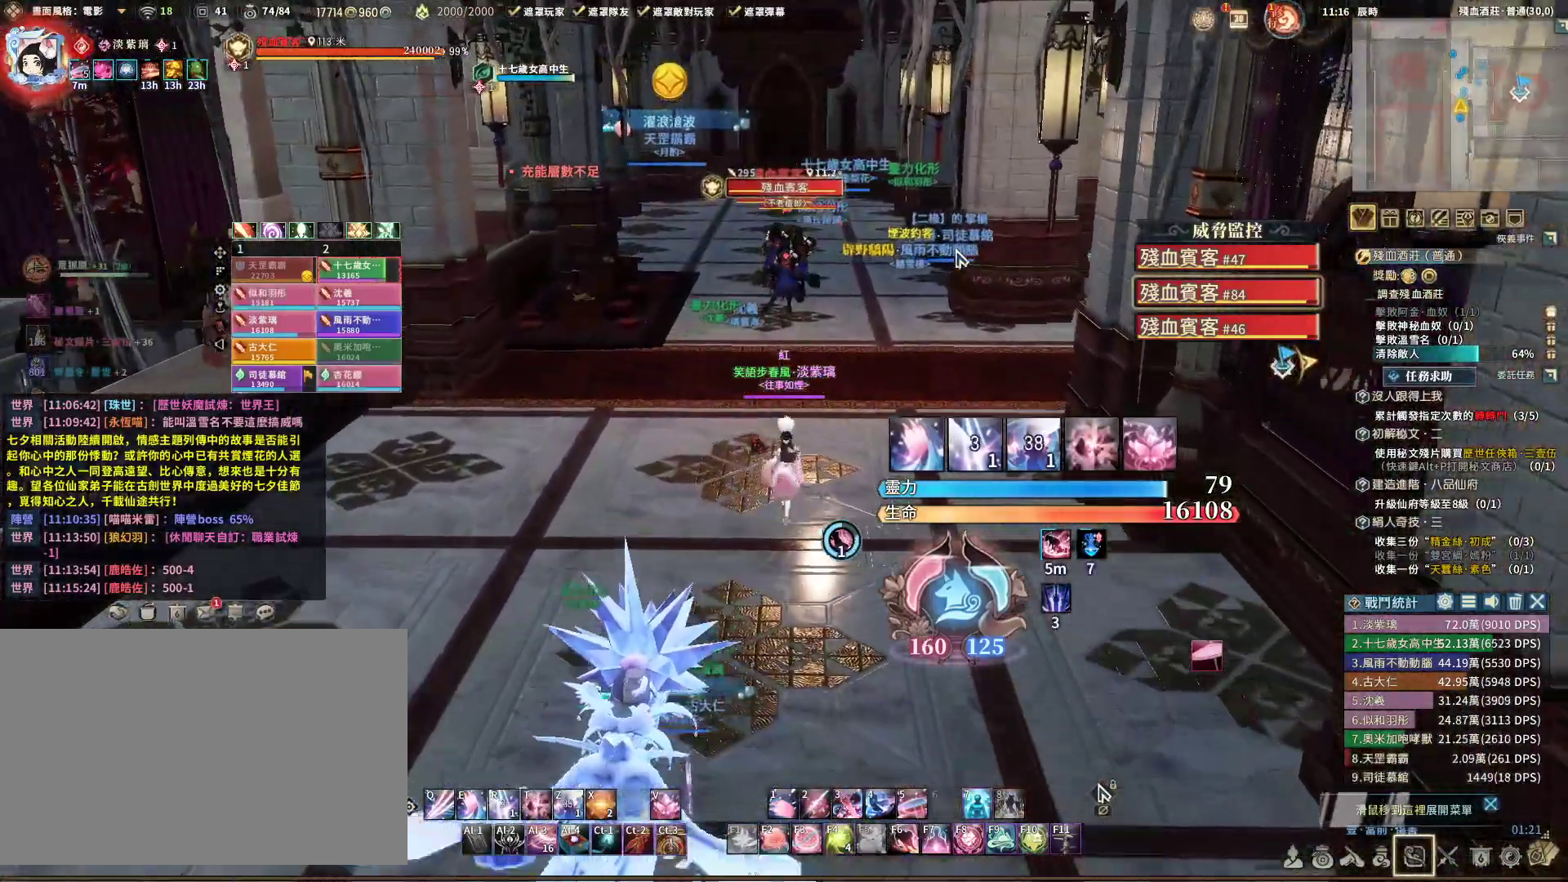
{"keys": ["w"], "mouse": ["right"], "events": [[333, "mouse_right", "down"]]}
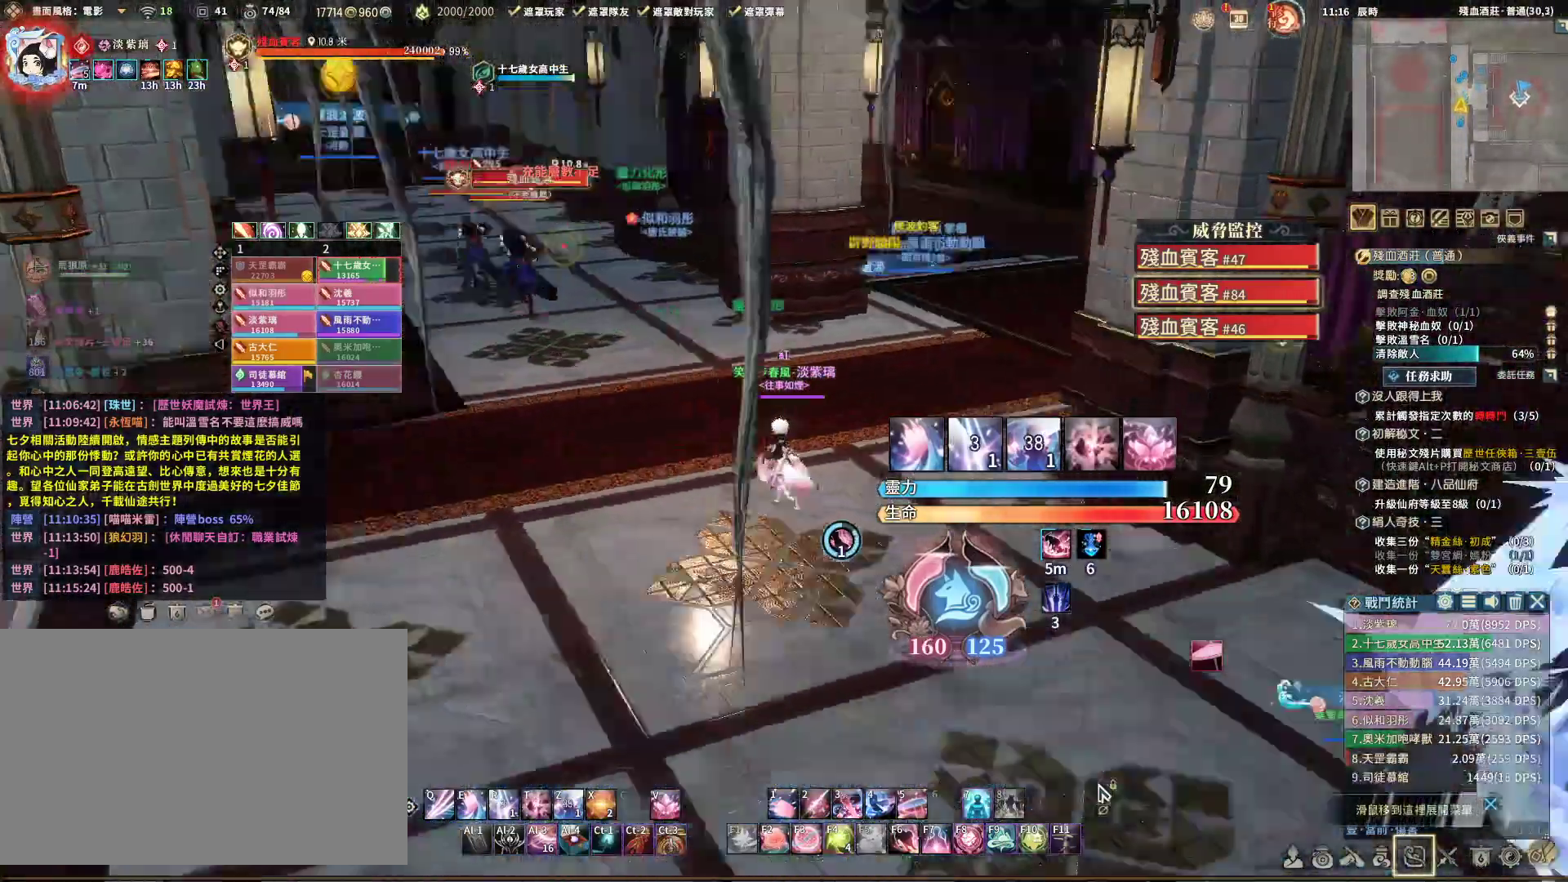
{"keys": ["a", "w"], "mouse": ["right"], "events": [[17, "a", "down"]]}
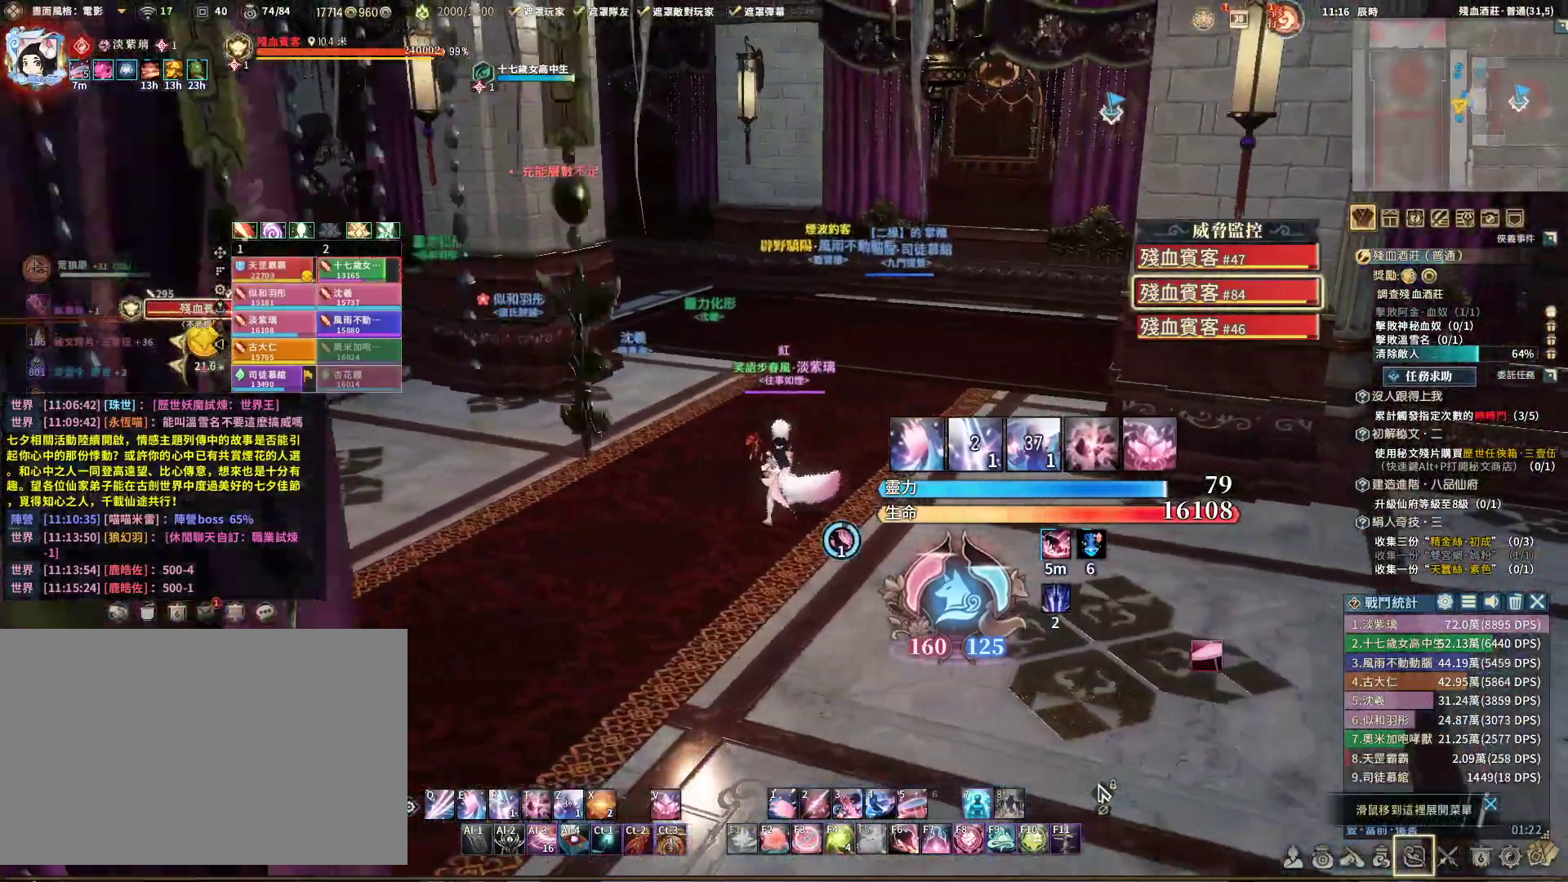
{"keys": [], "mouse": ["right"], "events": [[167, "a", "up"], [500, "w", "up"]]}
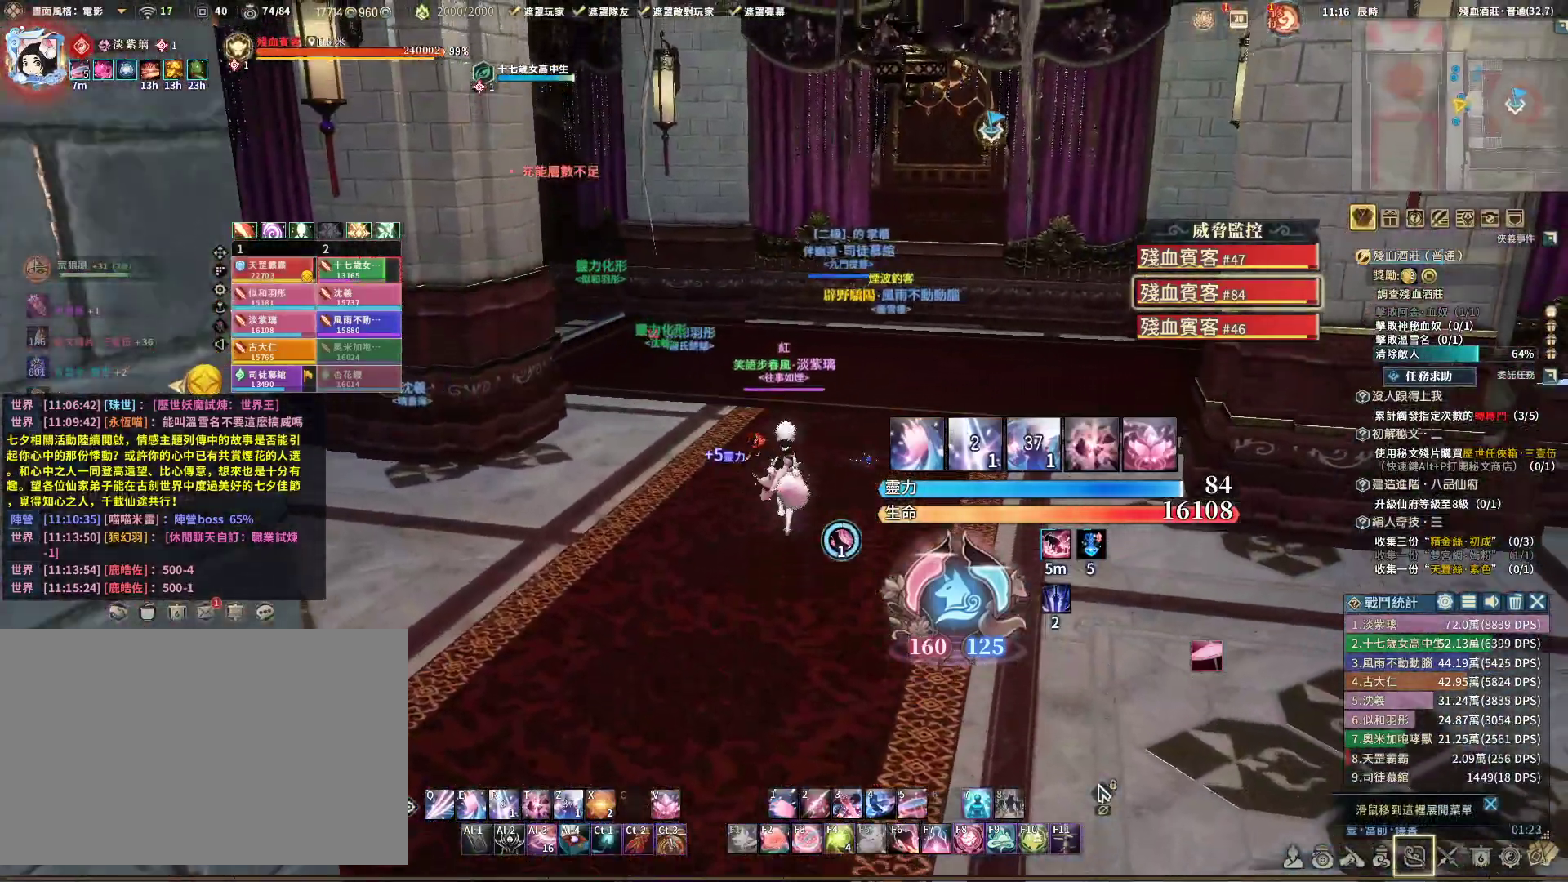
{"keys": [], "mouse": ["right"], "events": []}
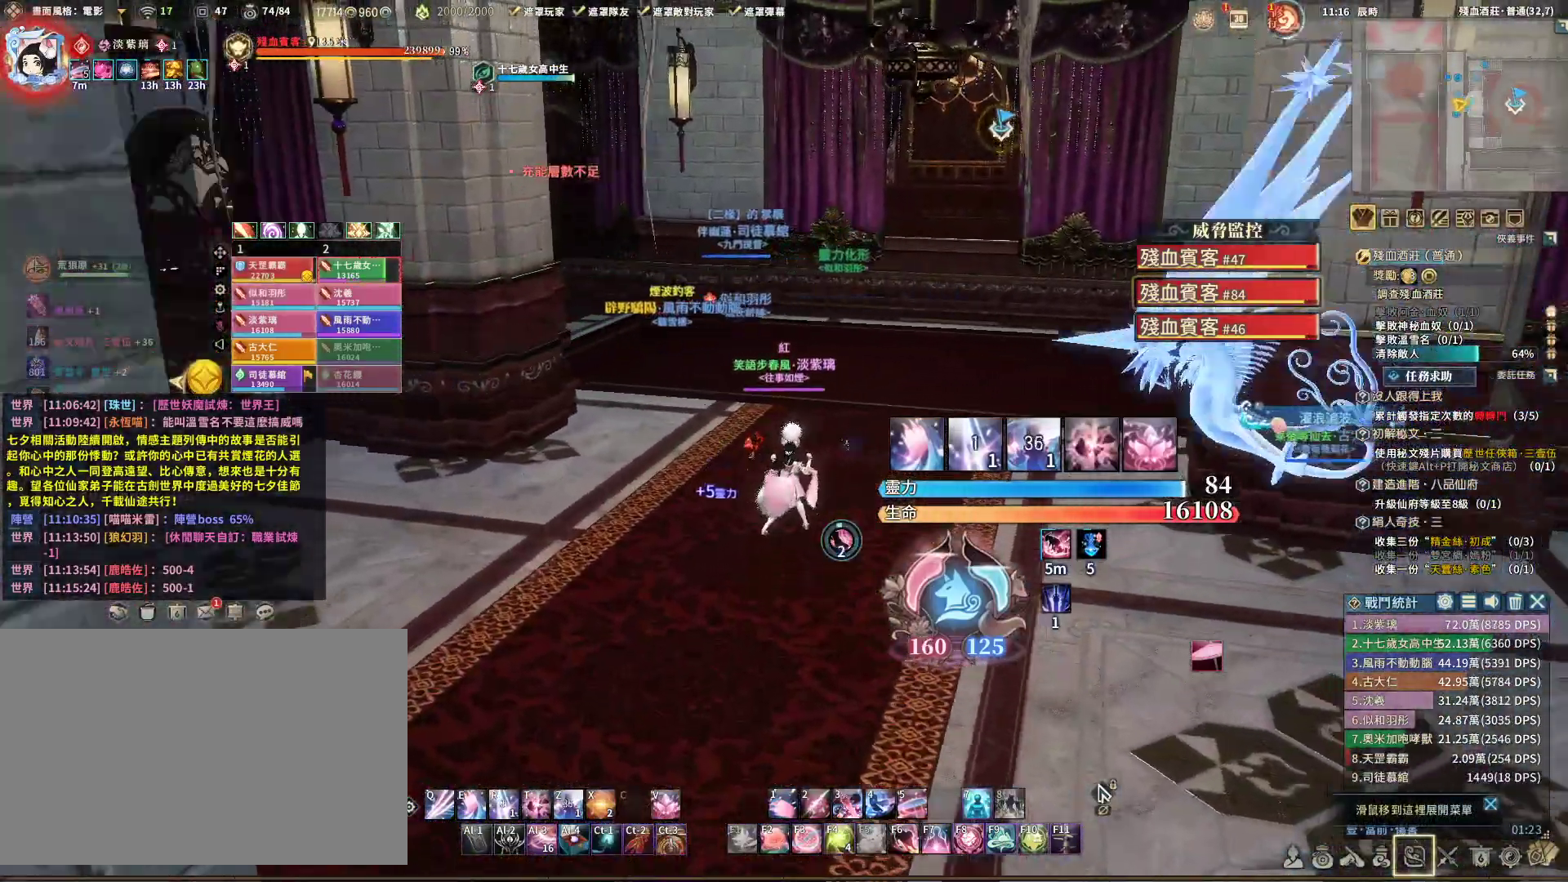
{"keys": ["w"], "mouse": ["right"], "events": [[483, "w", "down"]]}
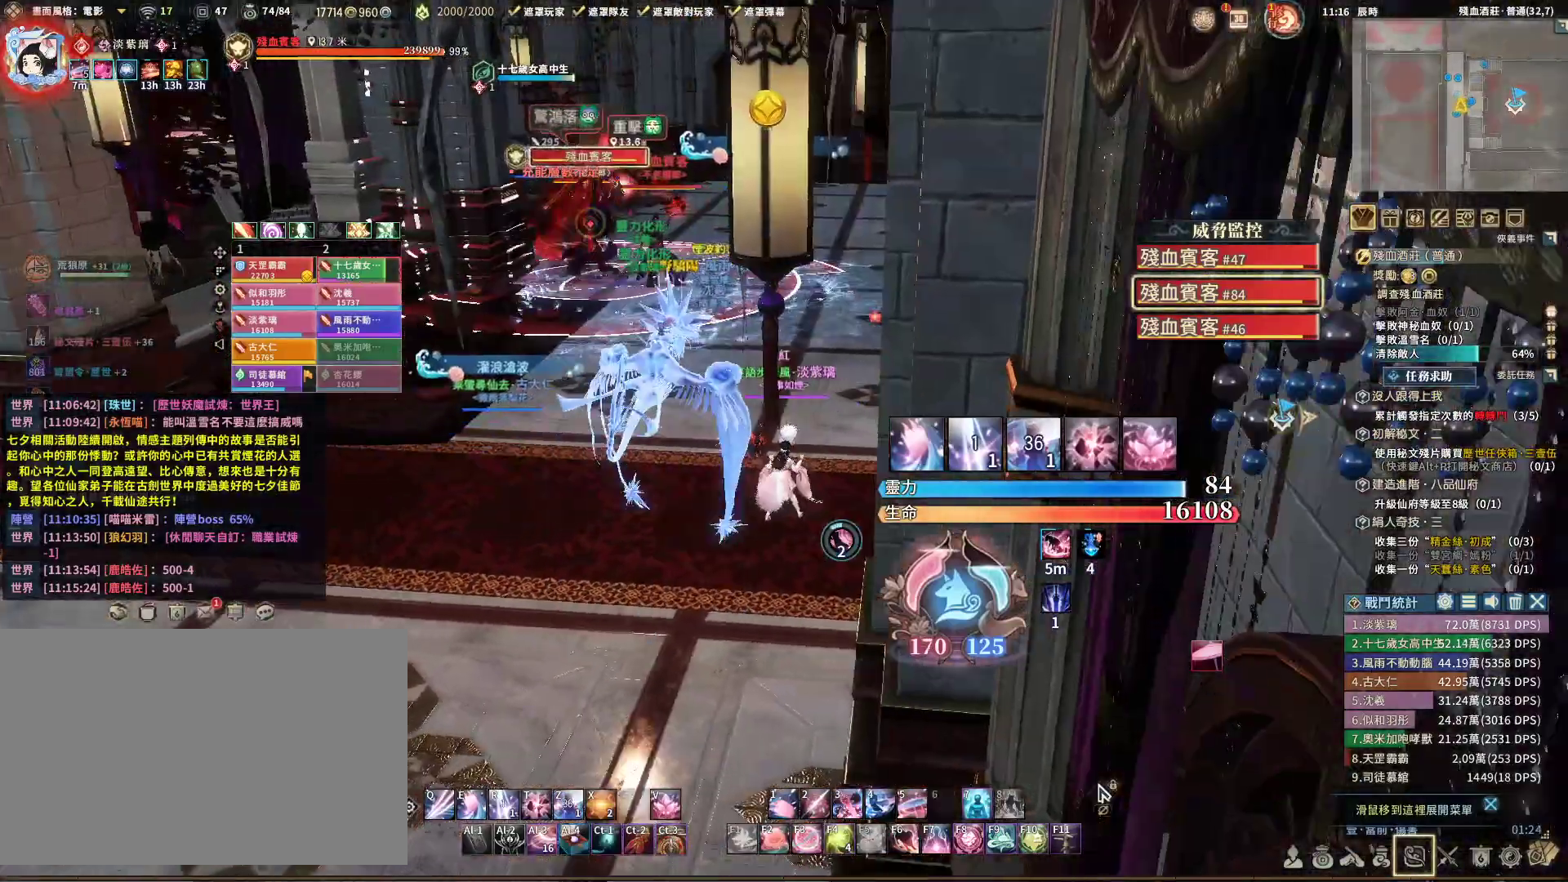
{"keys": ["w"], "mouse": ["right"], "events": [[133, "a", "down"], [450, "a", "up"]]}
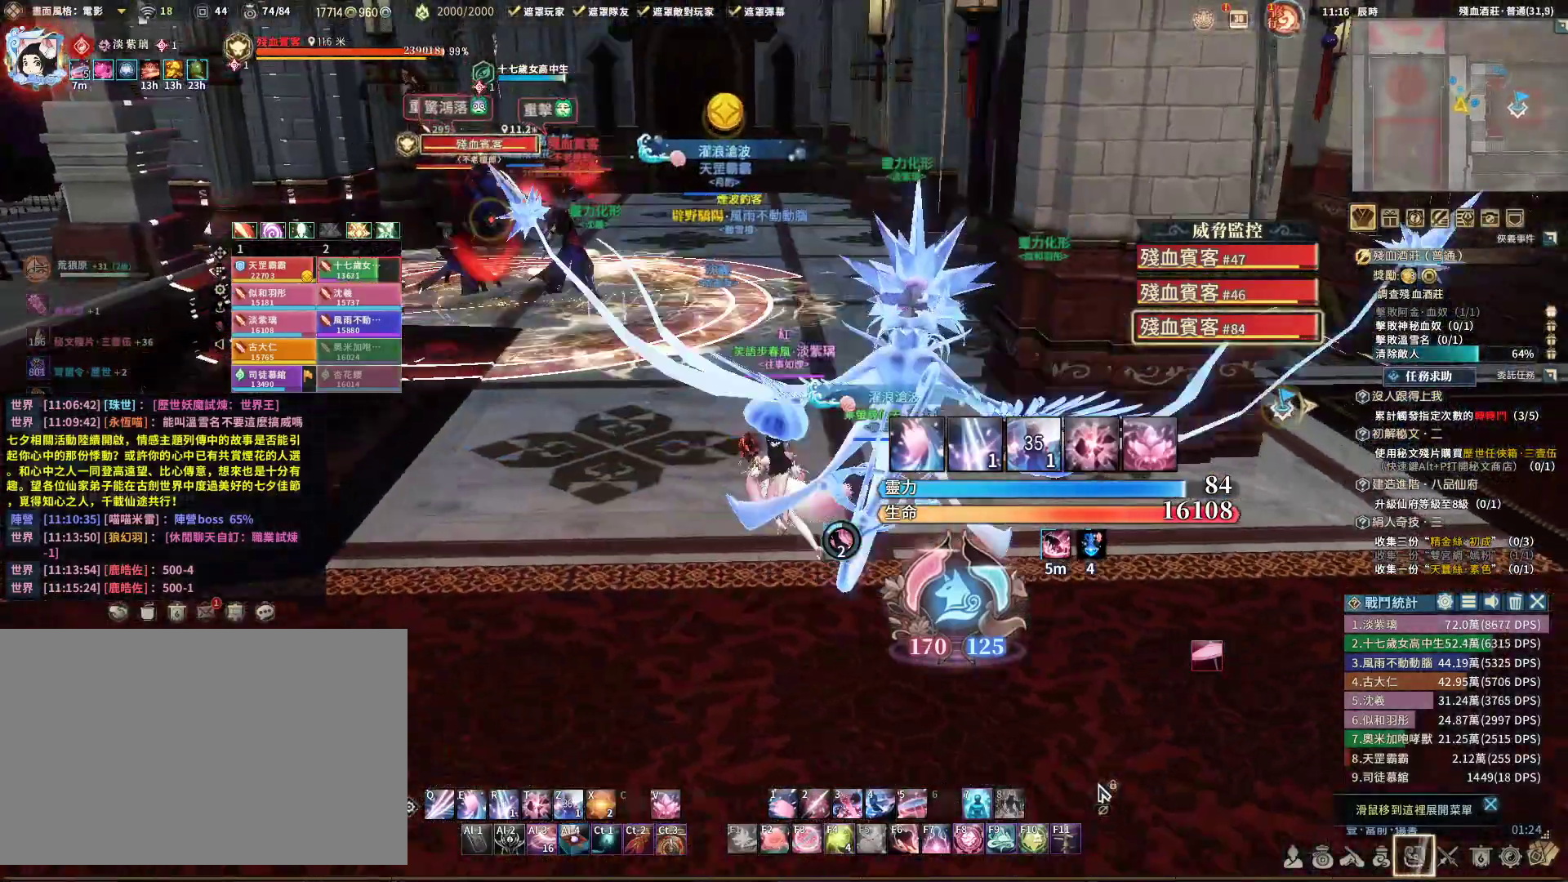
{"keys": [], "mouse": [], "events": [[150, "w", "up"], [200, "mouse_right", "up"]]}
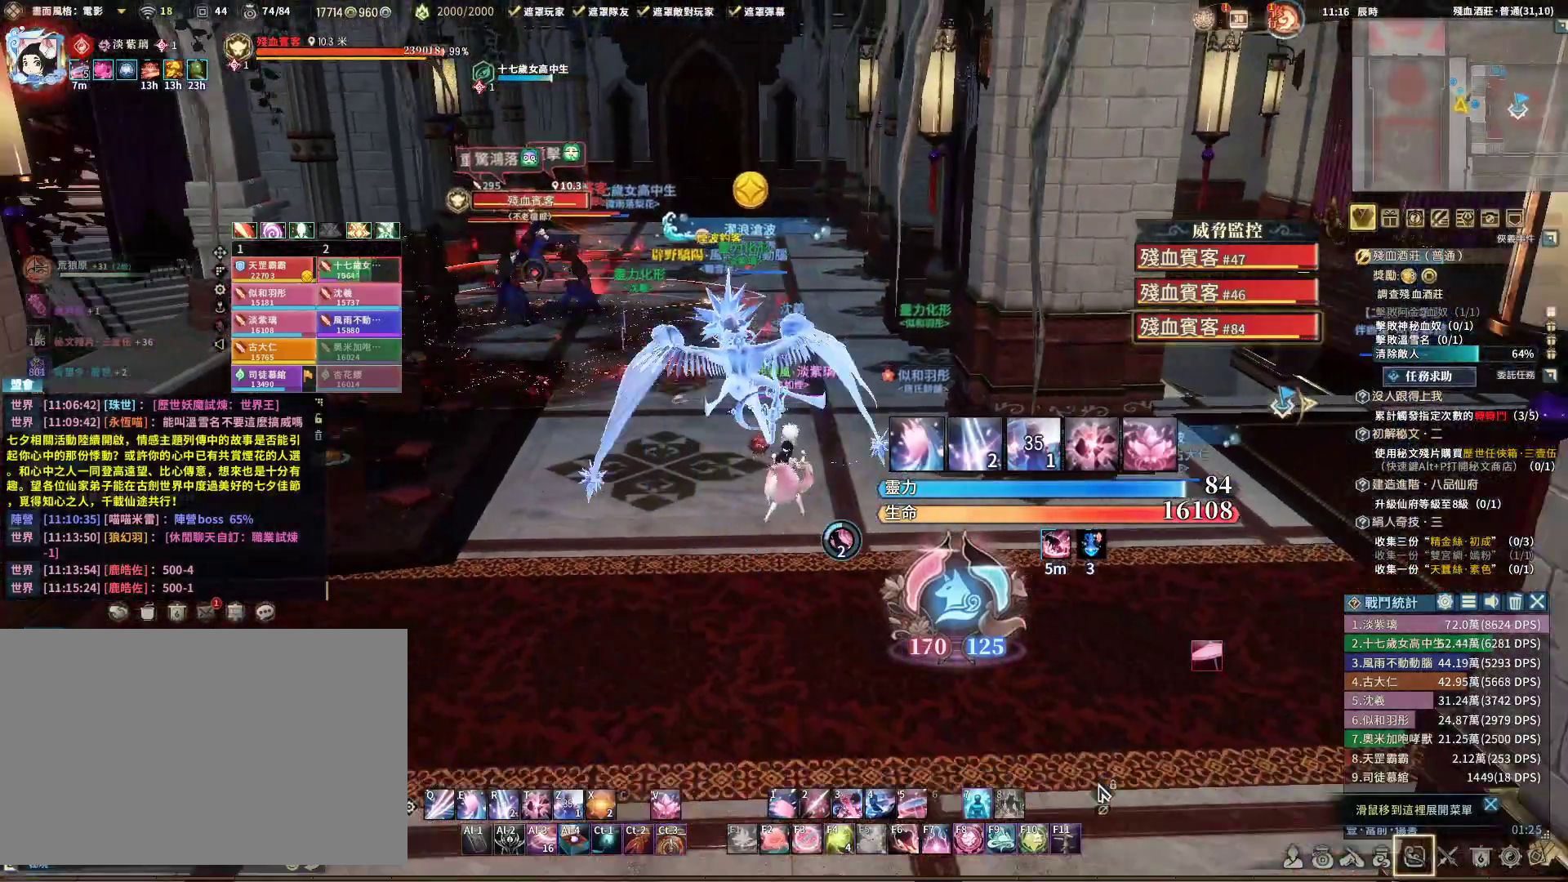
{"keys": [], "mouse": [], "events": []}
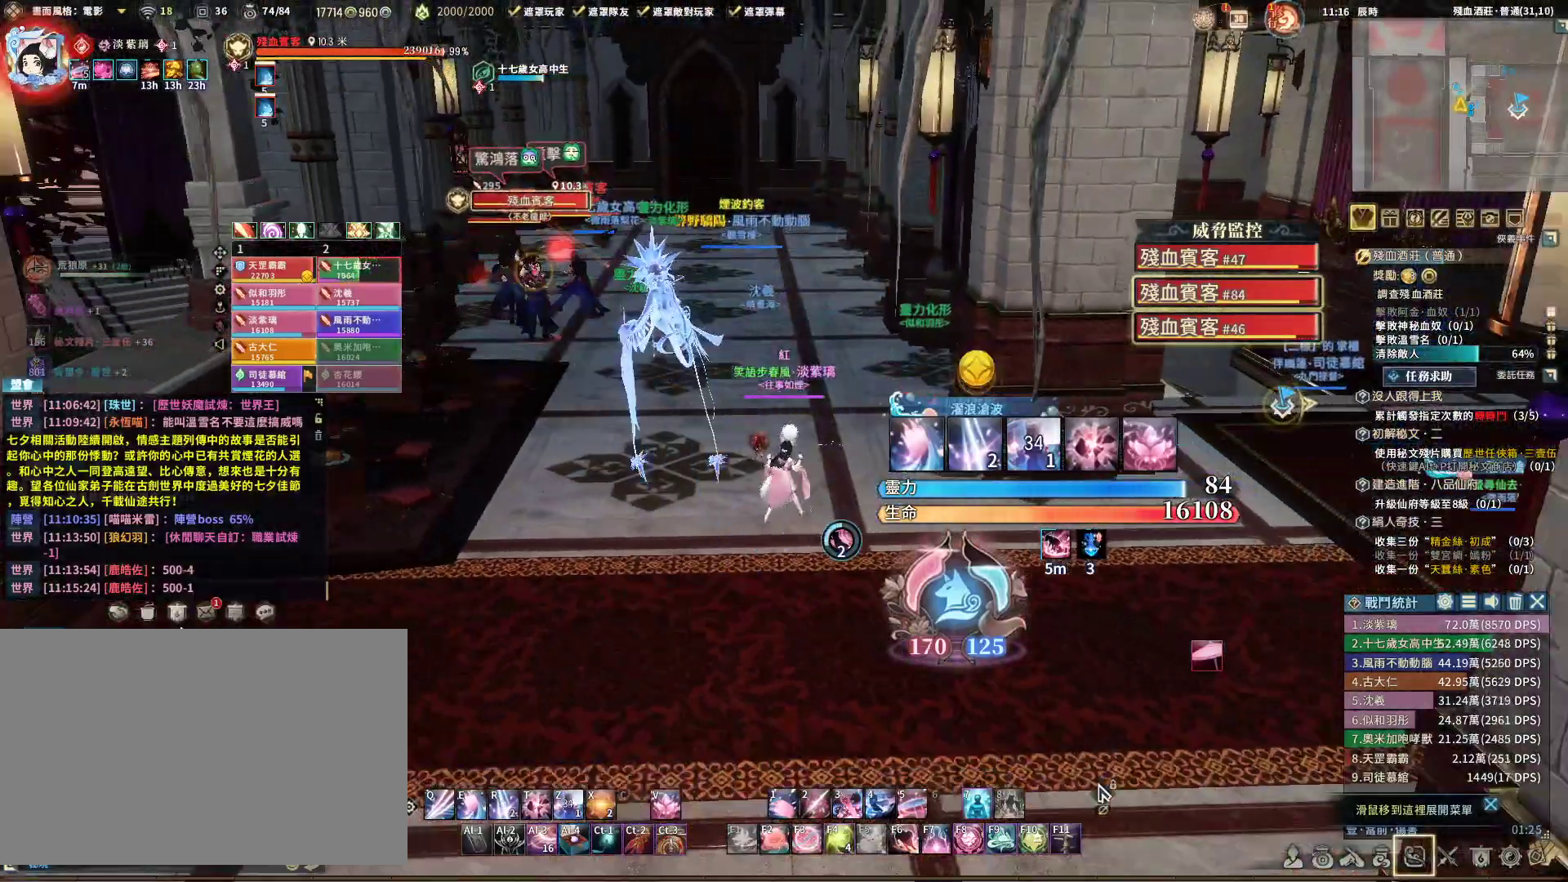
{"keys": [], "mouse": [], "events": [[317, "mouse_left", "down"], [400, "mouse_left", "up"]]}